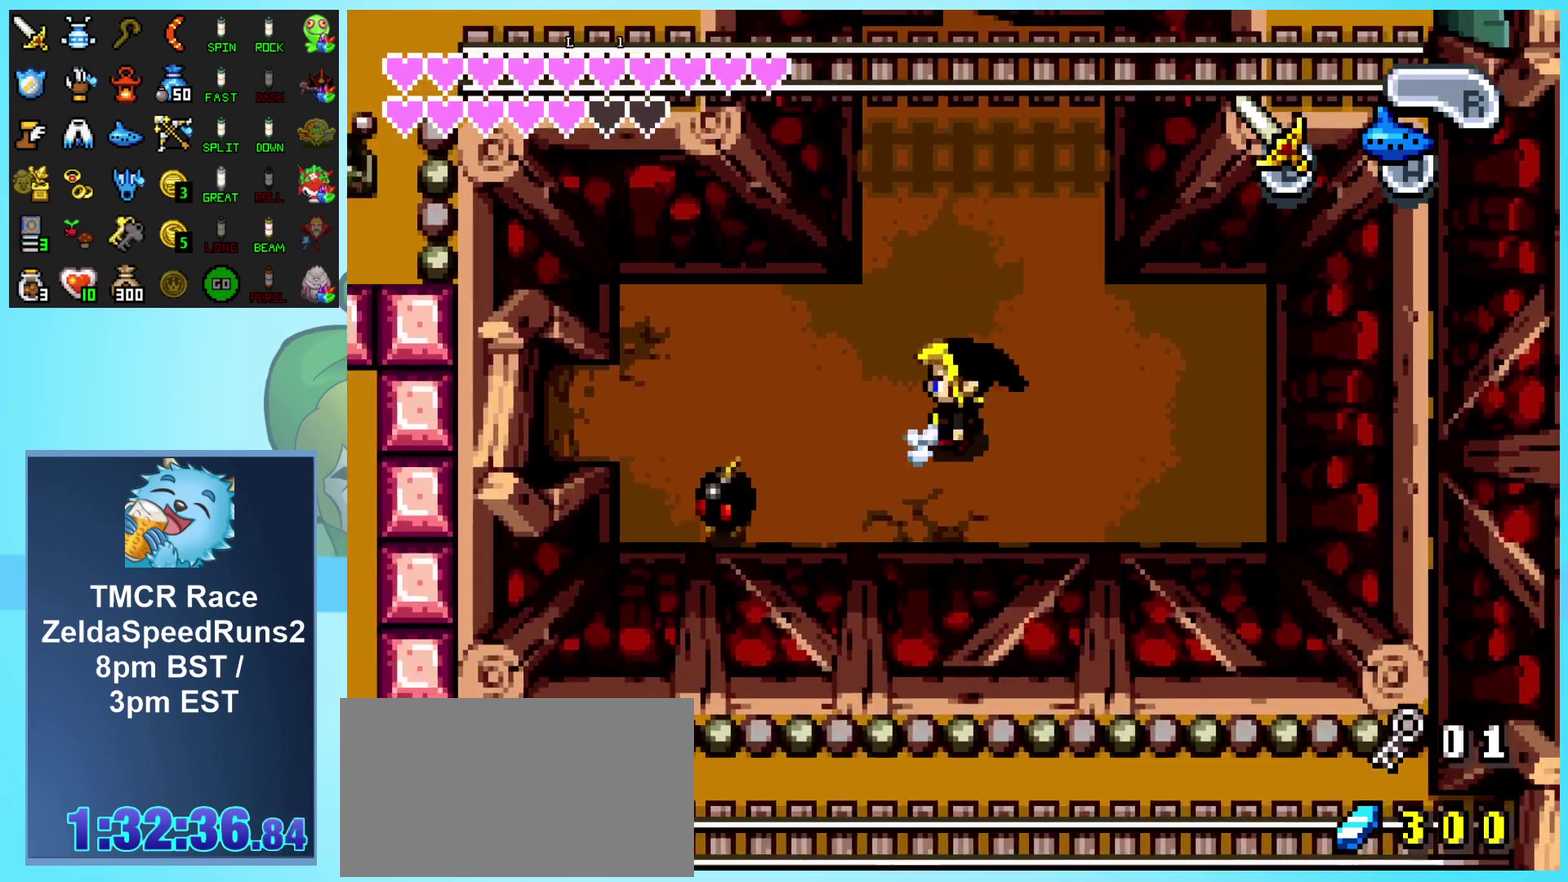
Gameplay with a controller (Nintendo layout); each line is a JSON object with the inputs held at the frame after it. "events" lists button and stick changes between this image and that frame as [ms after this image, input, new state], when the widget could be followed in between. Not read: L1 L3 R3.
{"buttons": ["DPAD_LEFT"], "events": []}
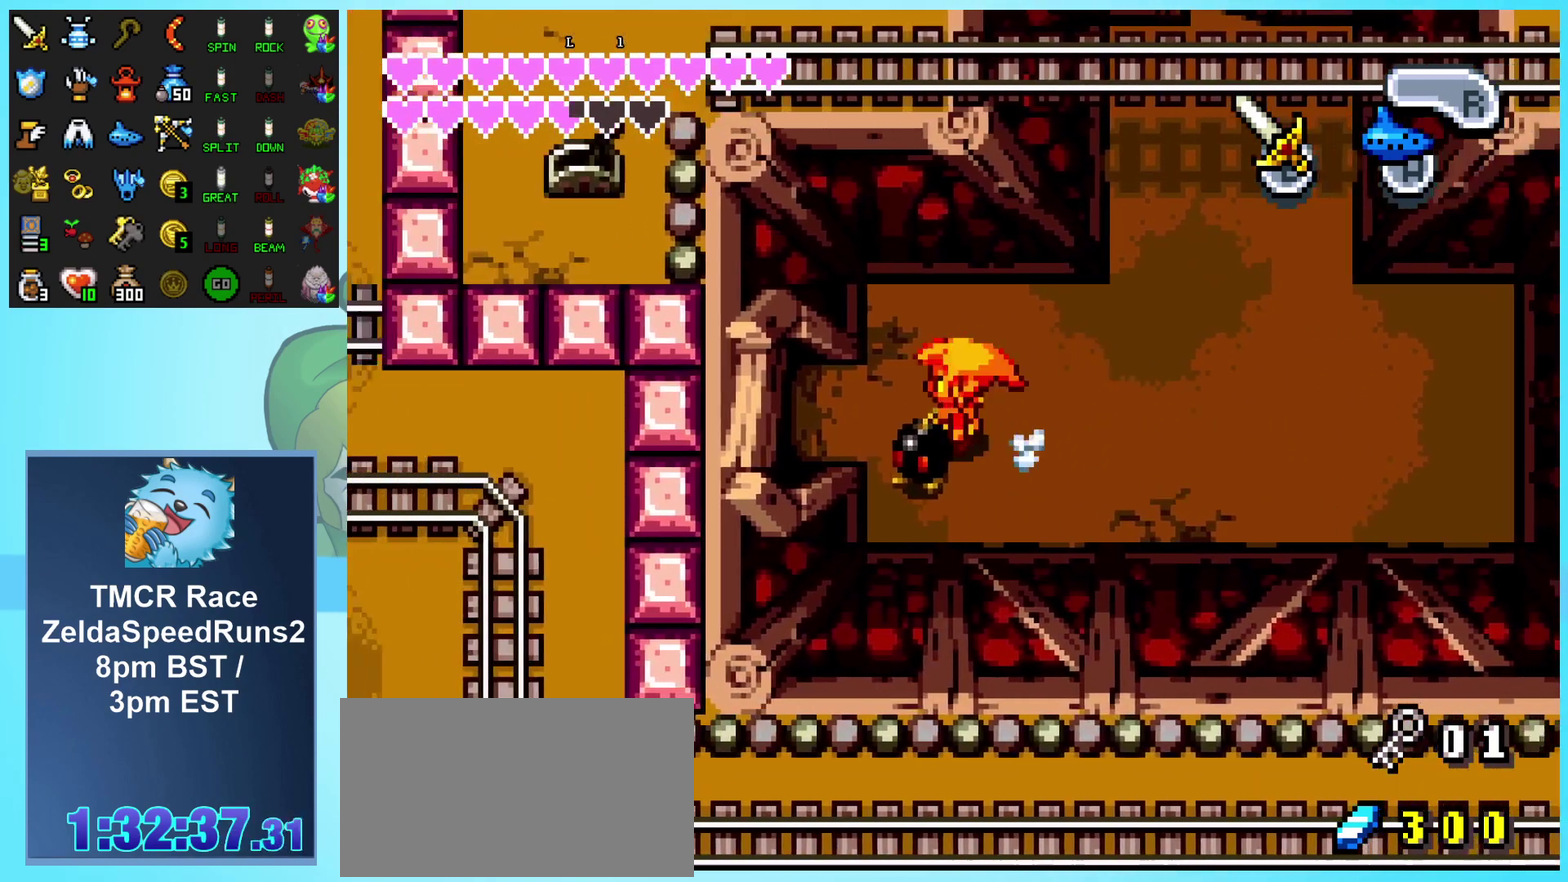
{"buttons": ["DPAD_LEFT"], "events": []}
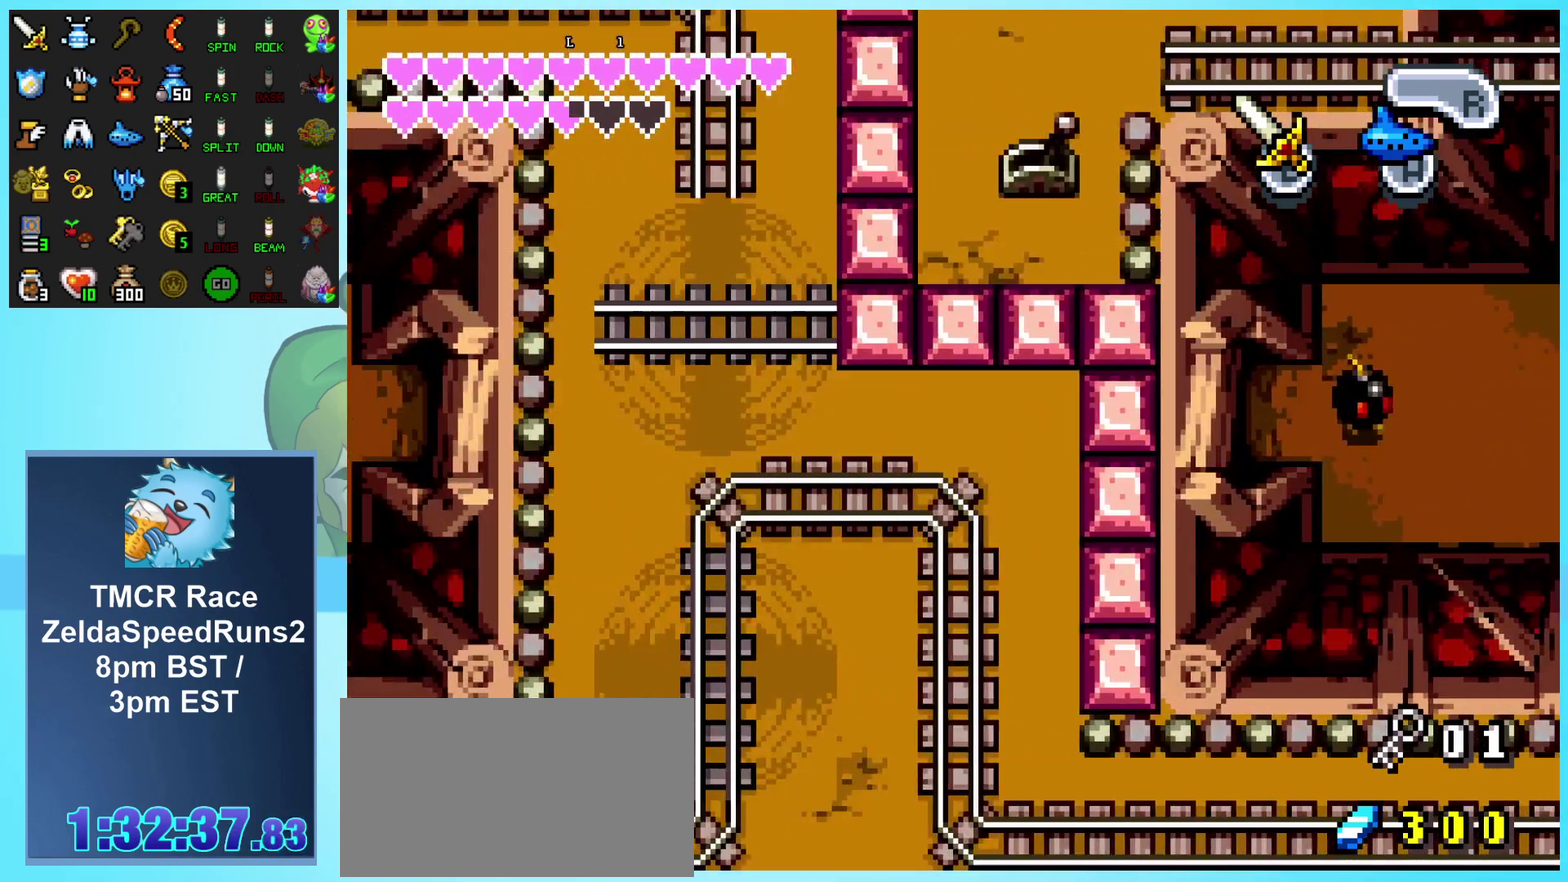
{"buttons": ["DPAD_LEFT"], "events": []}
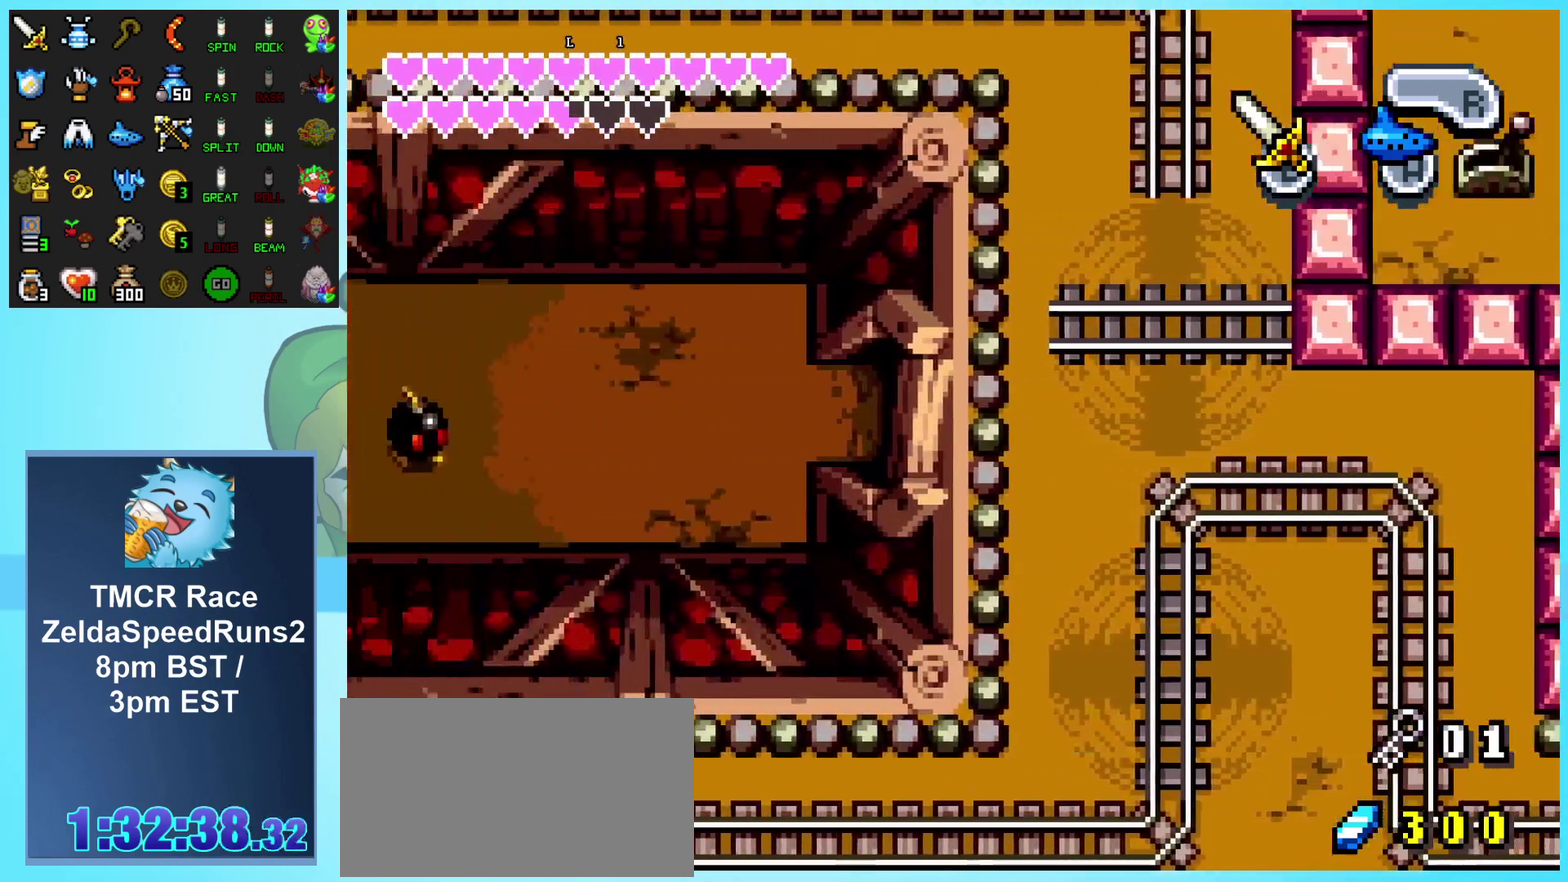
{"buttons": ["DPAD_LEFT"], "events": []}
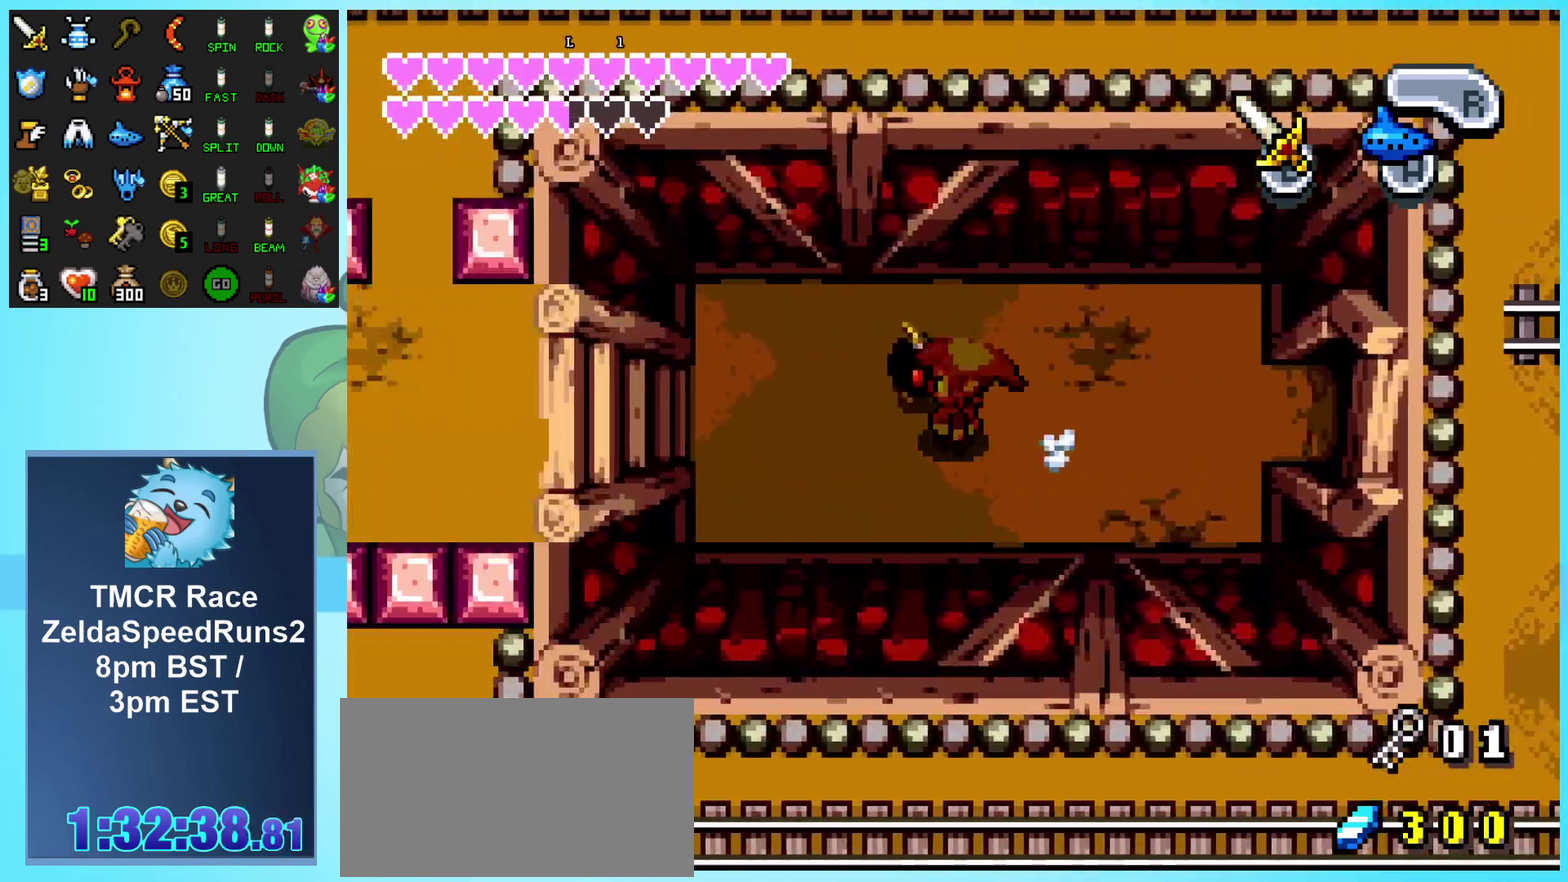
{"buttons": ["DPAD_LEFT"], "events": []}
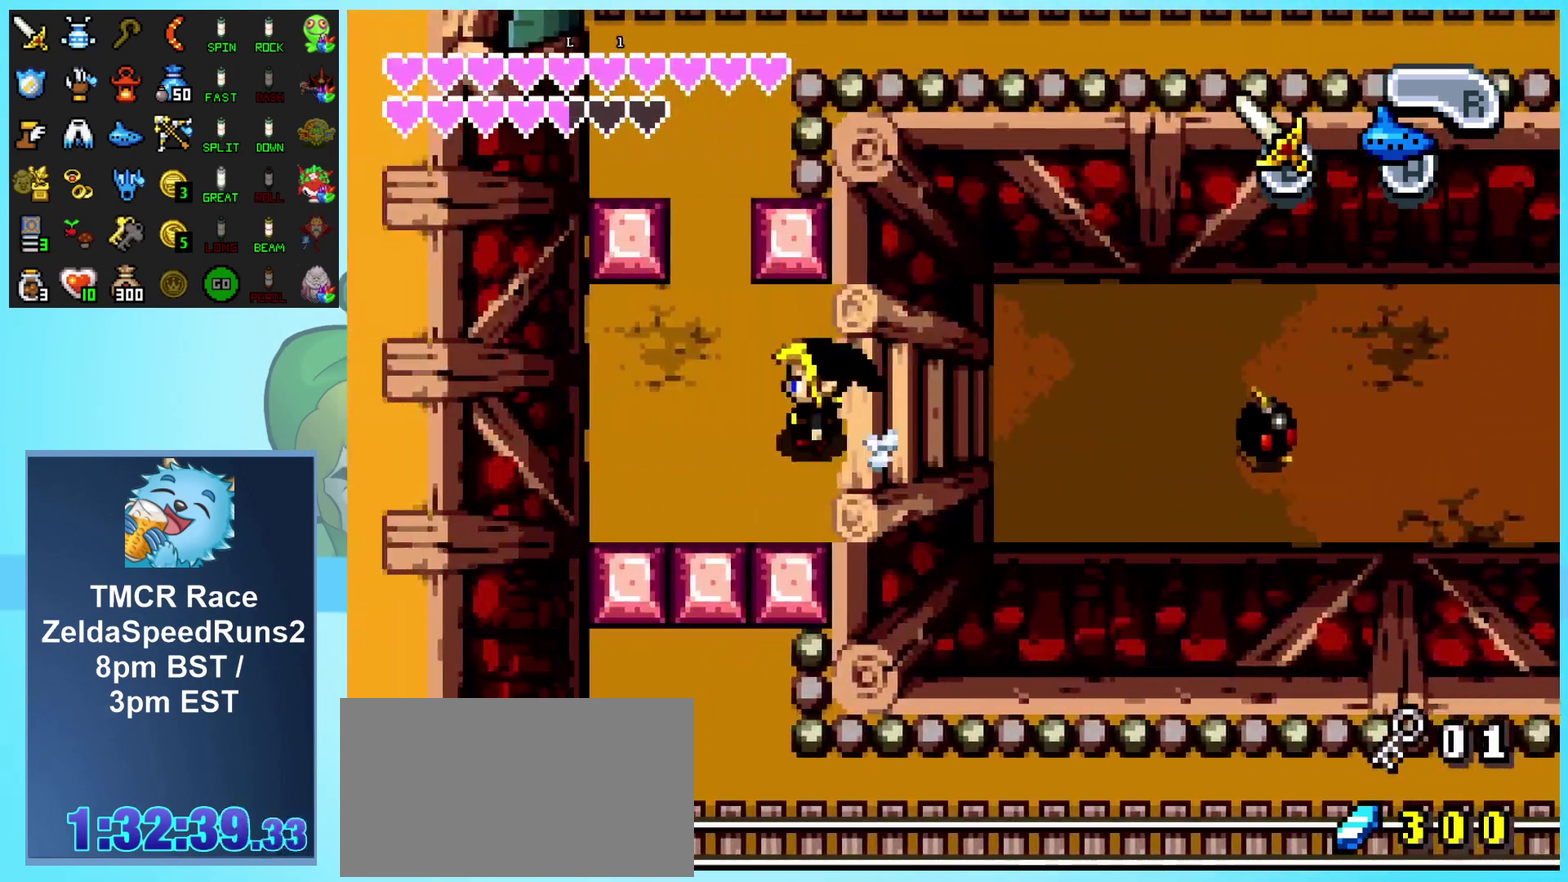
{"buttons": ["DPAD_UP"], "events": [[33, "DPAD_UP", "down"], [150, "DPAD_LEFT", "up"], [217, "R1", "down"], [333, "R1", "up"]]}
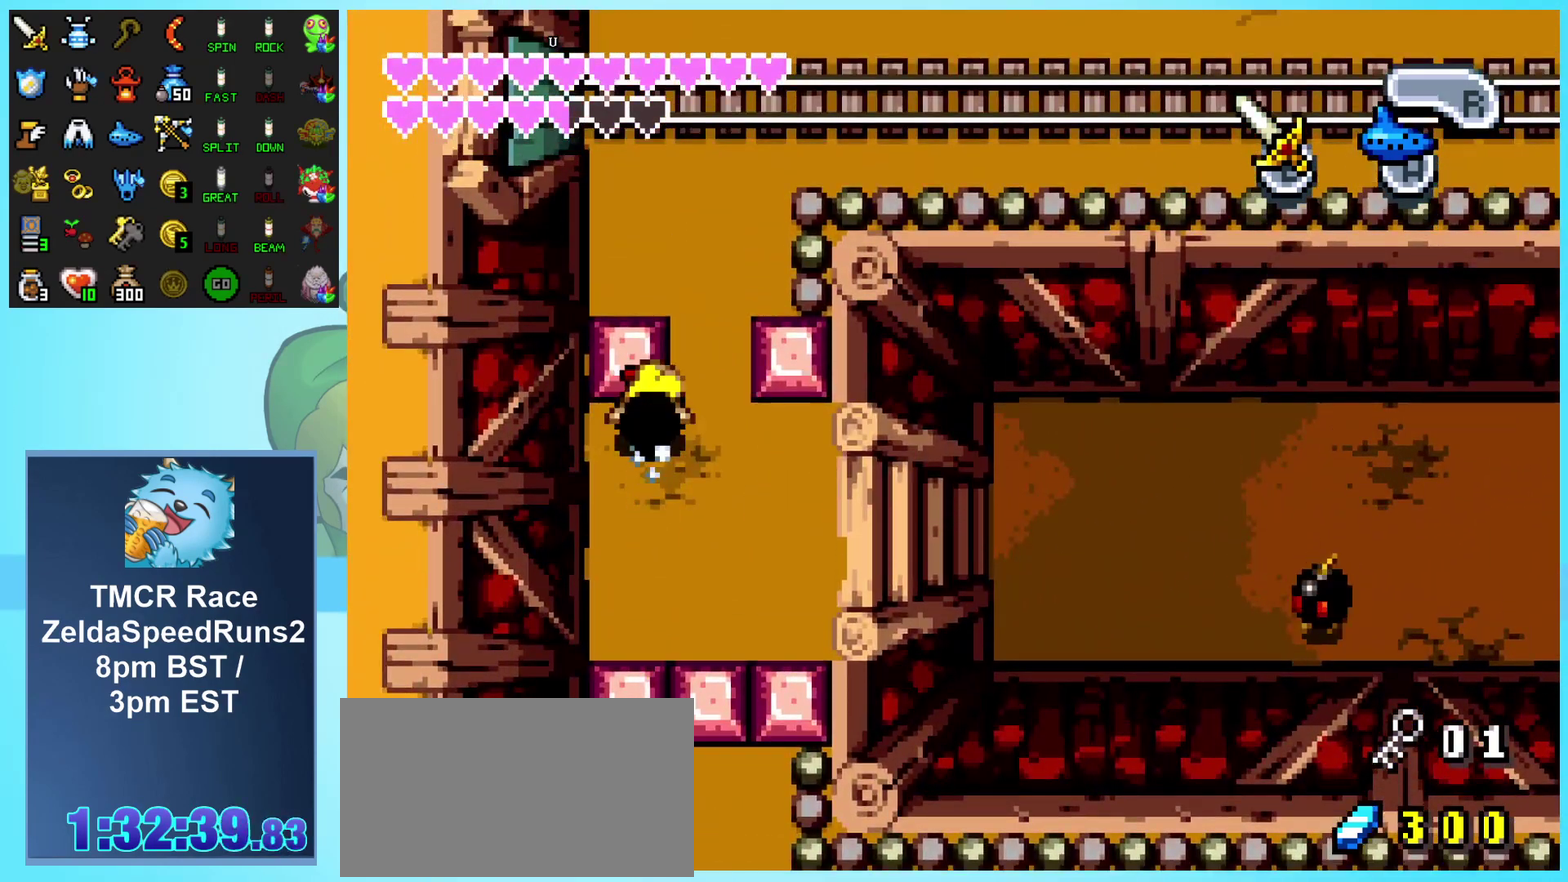
{"buttons": ["R1", "DPAD_UP"], "events": [[117, "DPAD_RIGHT", "down"], [133, "DPAD_UP", "up"], [283, "DPAD_UP", "down"], [333, "DPAD_RIGHT", "up"], [350, "R1", "down"]]}
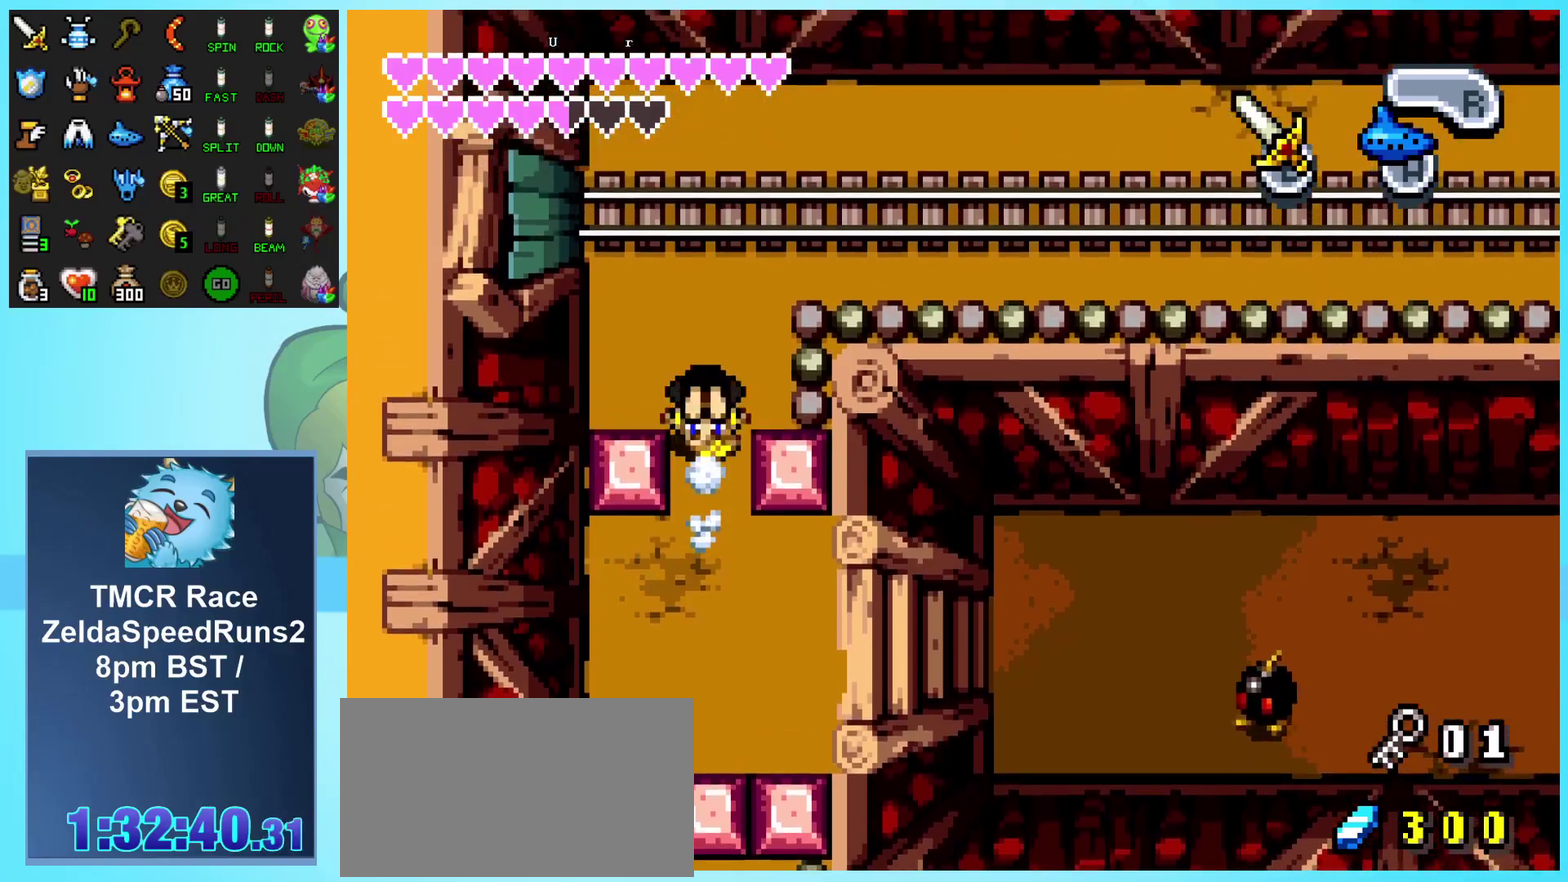
{"buttons": ["DPAD_RIGHT"], "events": [[17, "R1", "up"], [100, "DPAD_UP", "up"], [200, "DPAD_RIGHT", "down"]]}
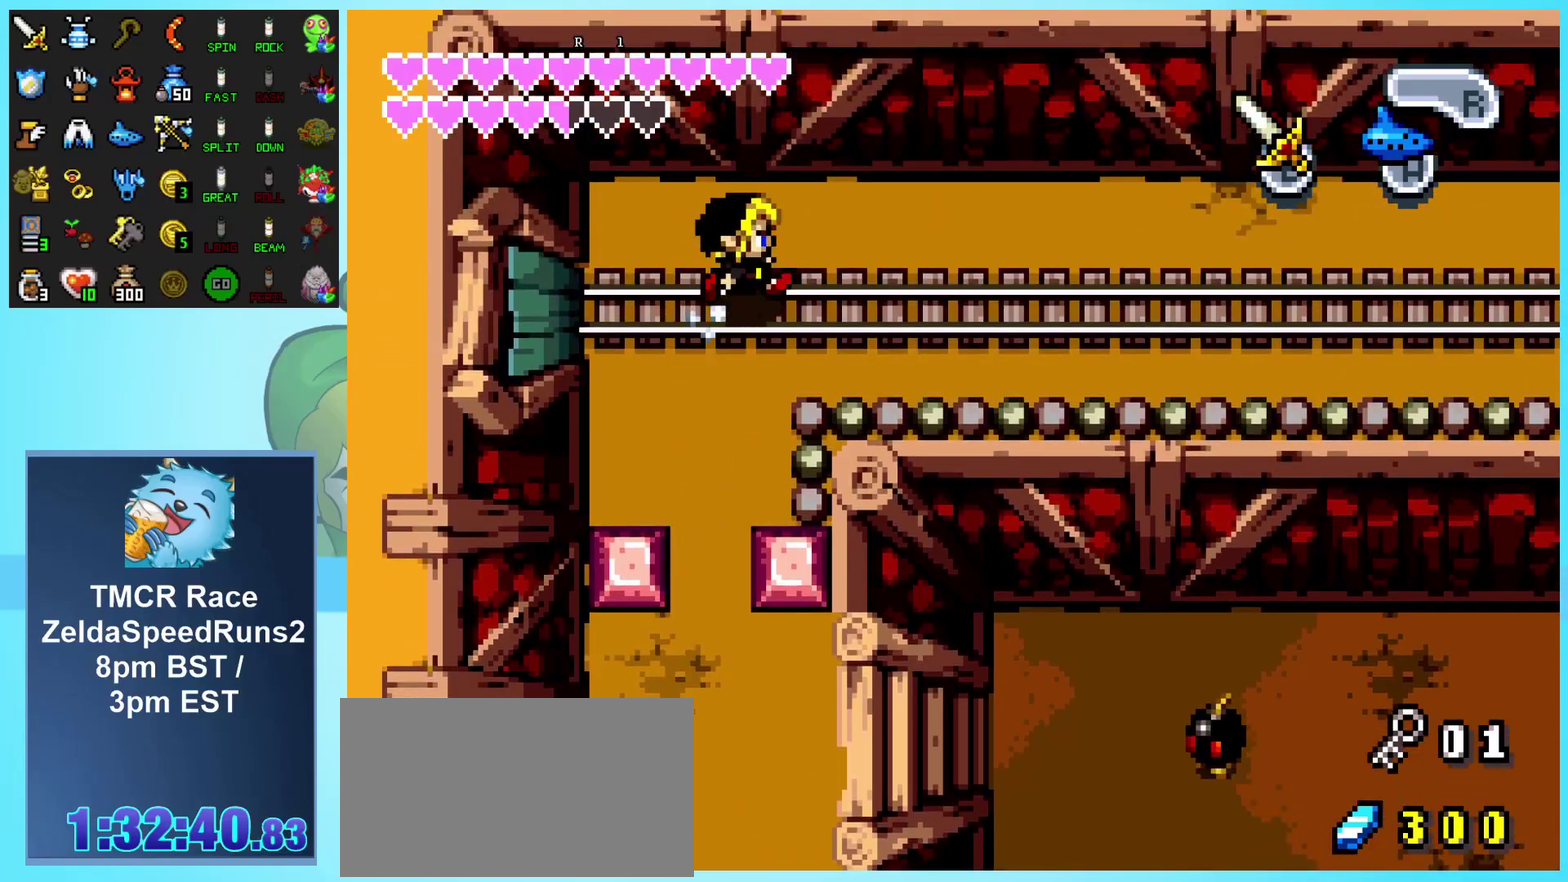
{"buttons": ["DPAD_RIGHT"], "events": []}
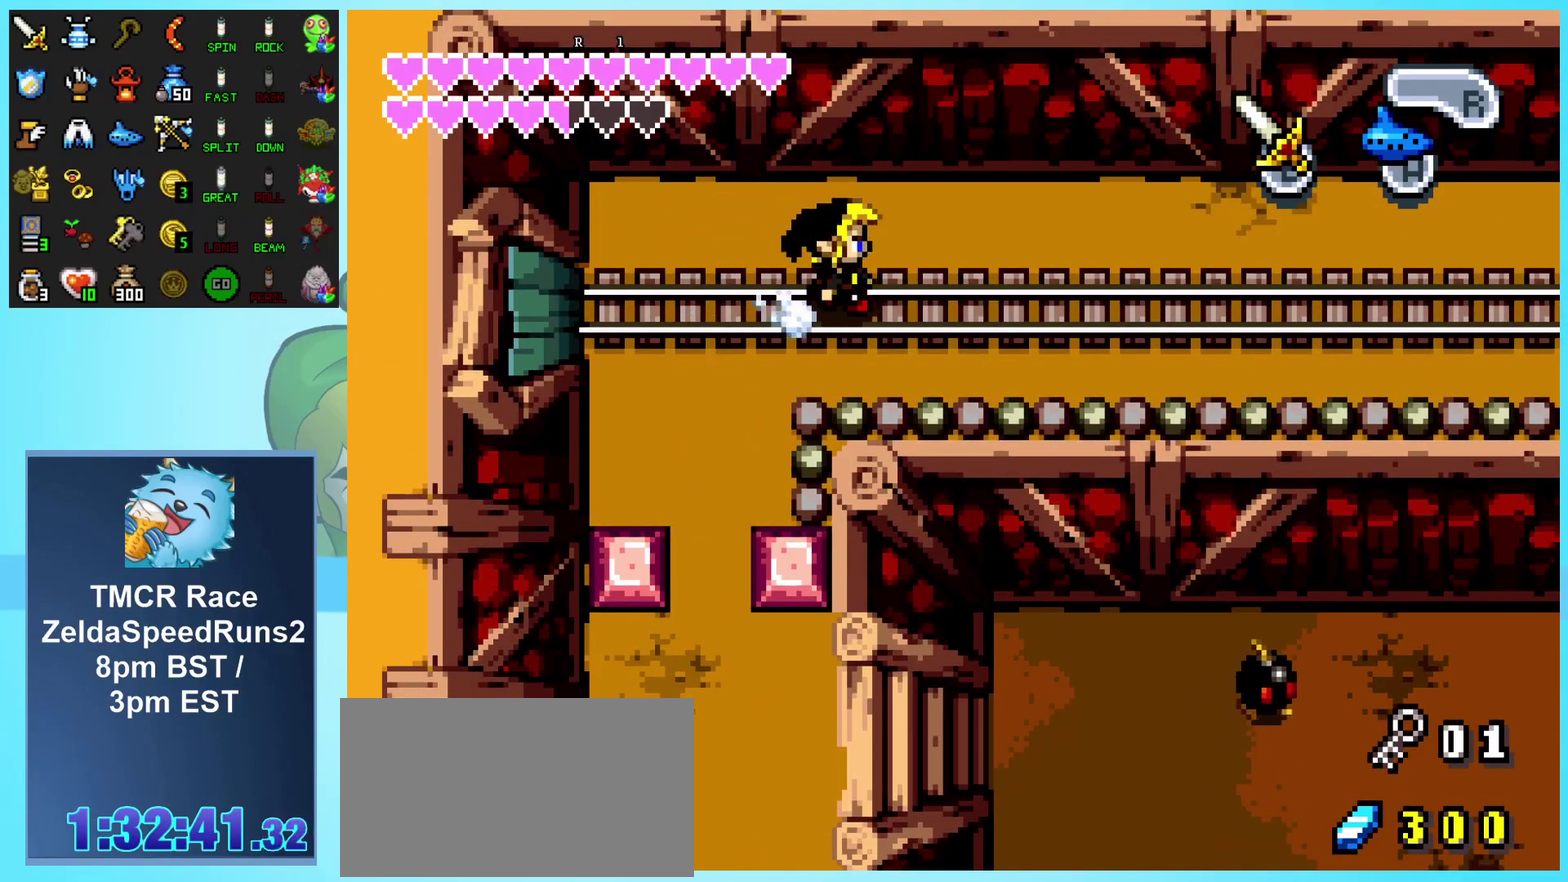
{"buttons": ["DPAD_DOWN", "DPAD_RIGHT"], "events": [[450, "DPAD_DOWN", "down"]]}
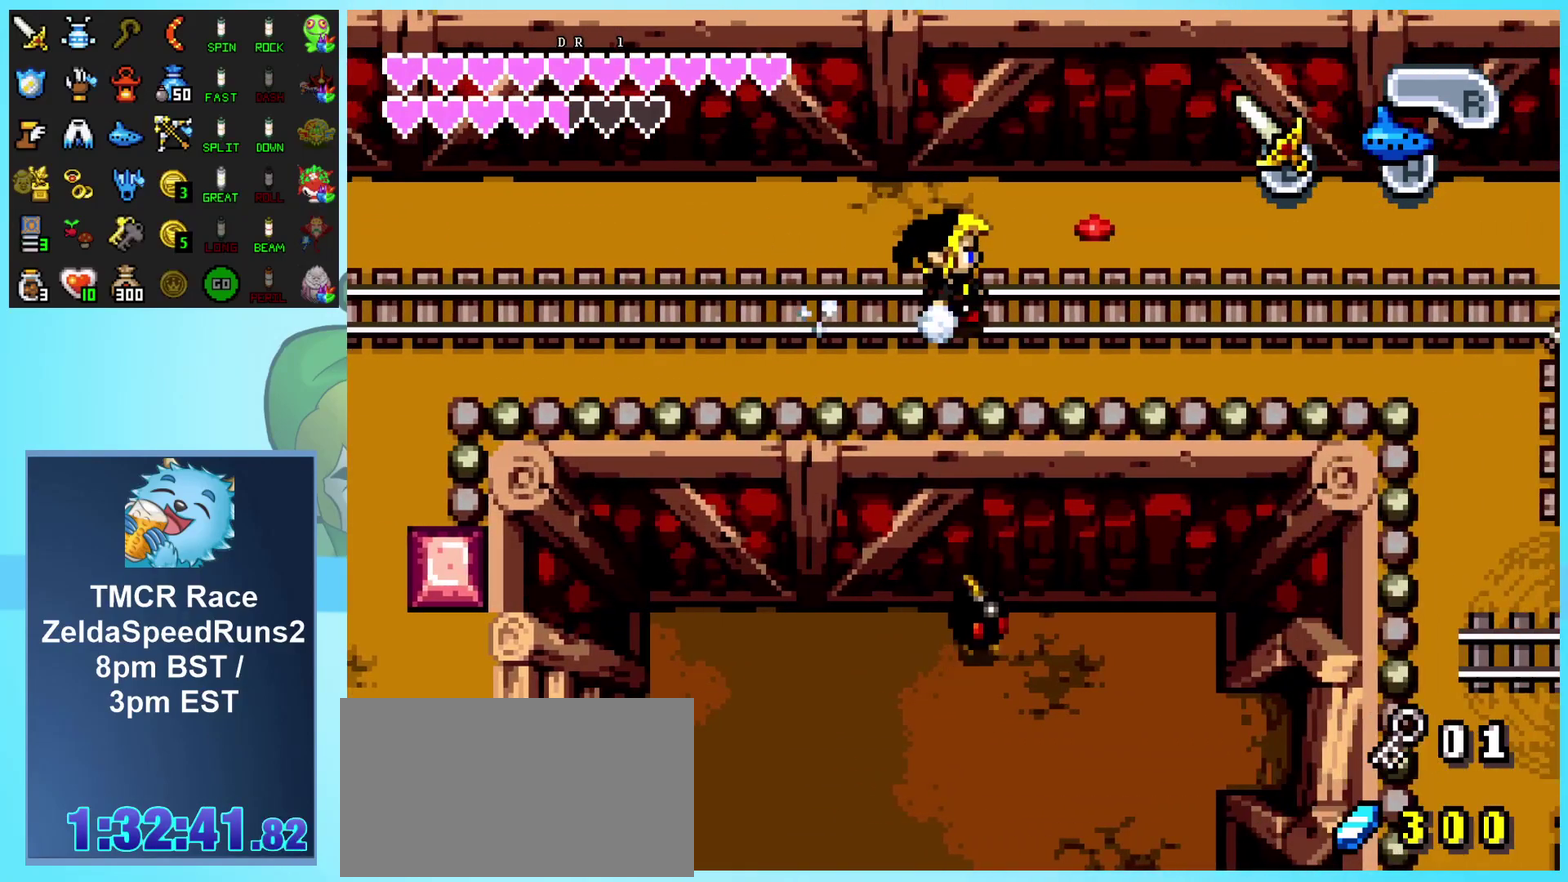
{"buttons": ["DPAD_DOWN", "DPAD_RIGHT"], "events": []}
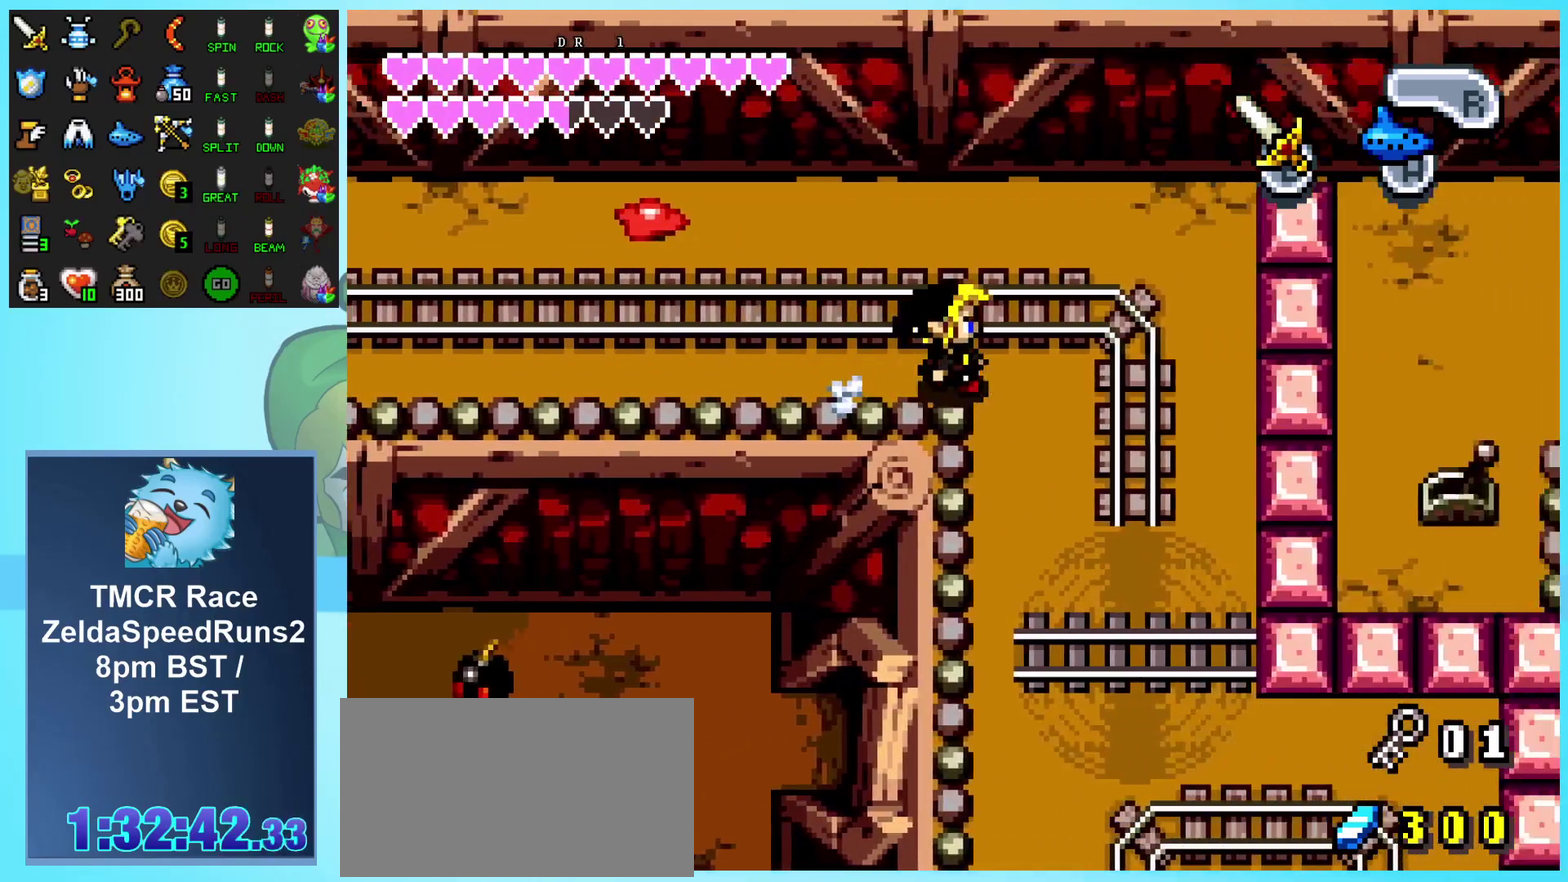
{"buttons": ["DPAD_DOWN"], "events": [[267, "DPAD_RIGHT", "up"]]}
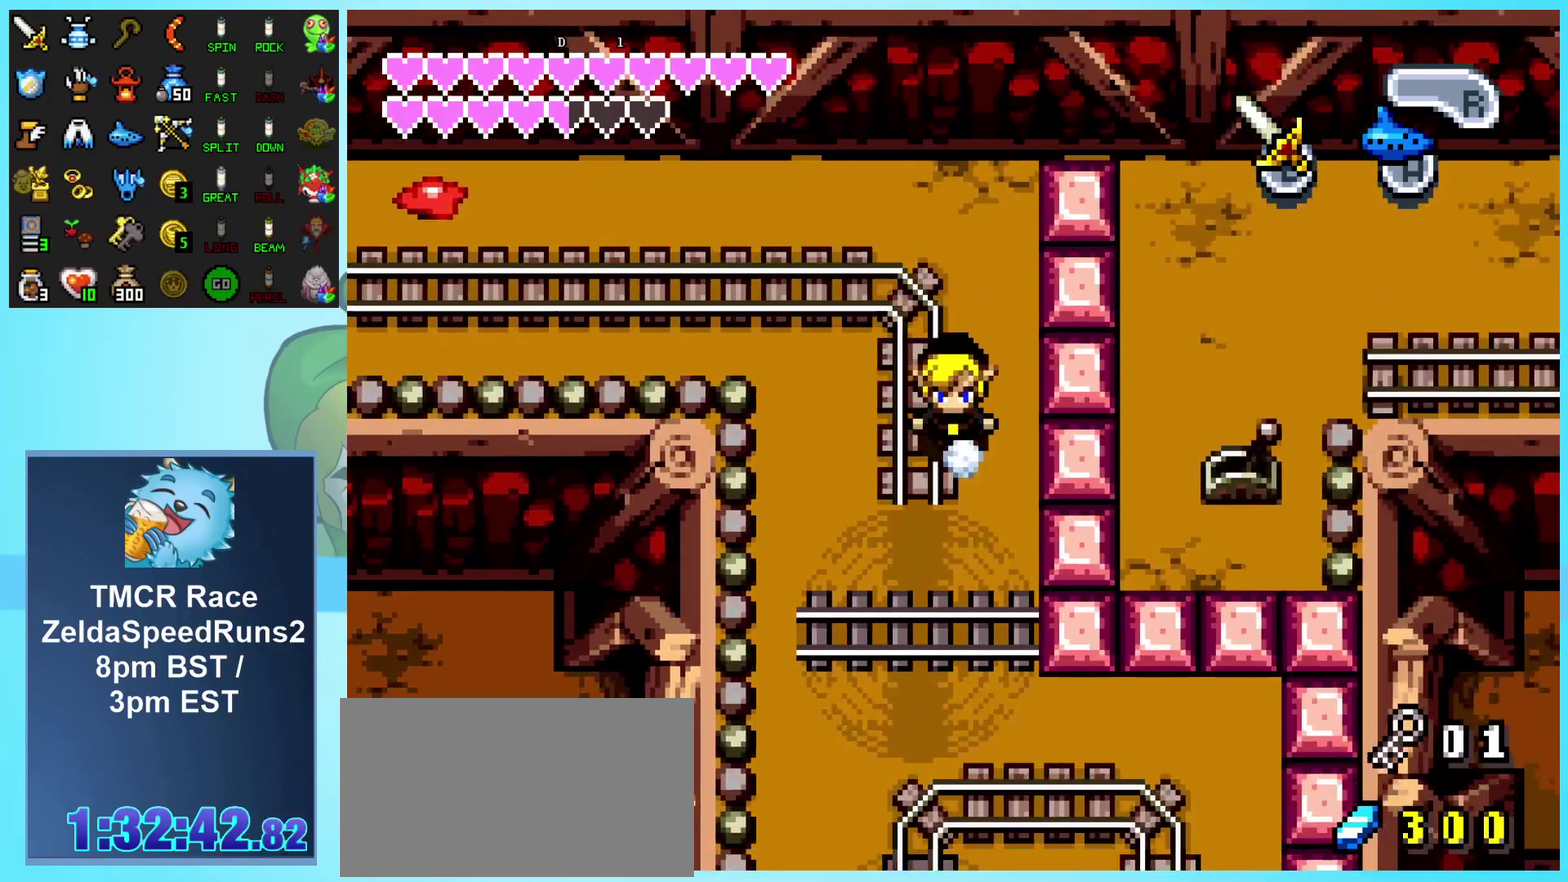
{"buttons": ["DPAD_DOWN", "DPAD_RIGHT"], "events": [[200, "DPAD_RIGHT", "down"]]}
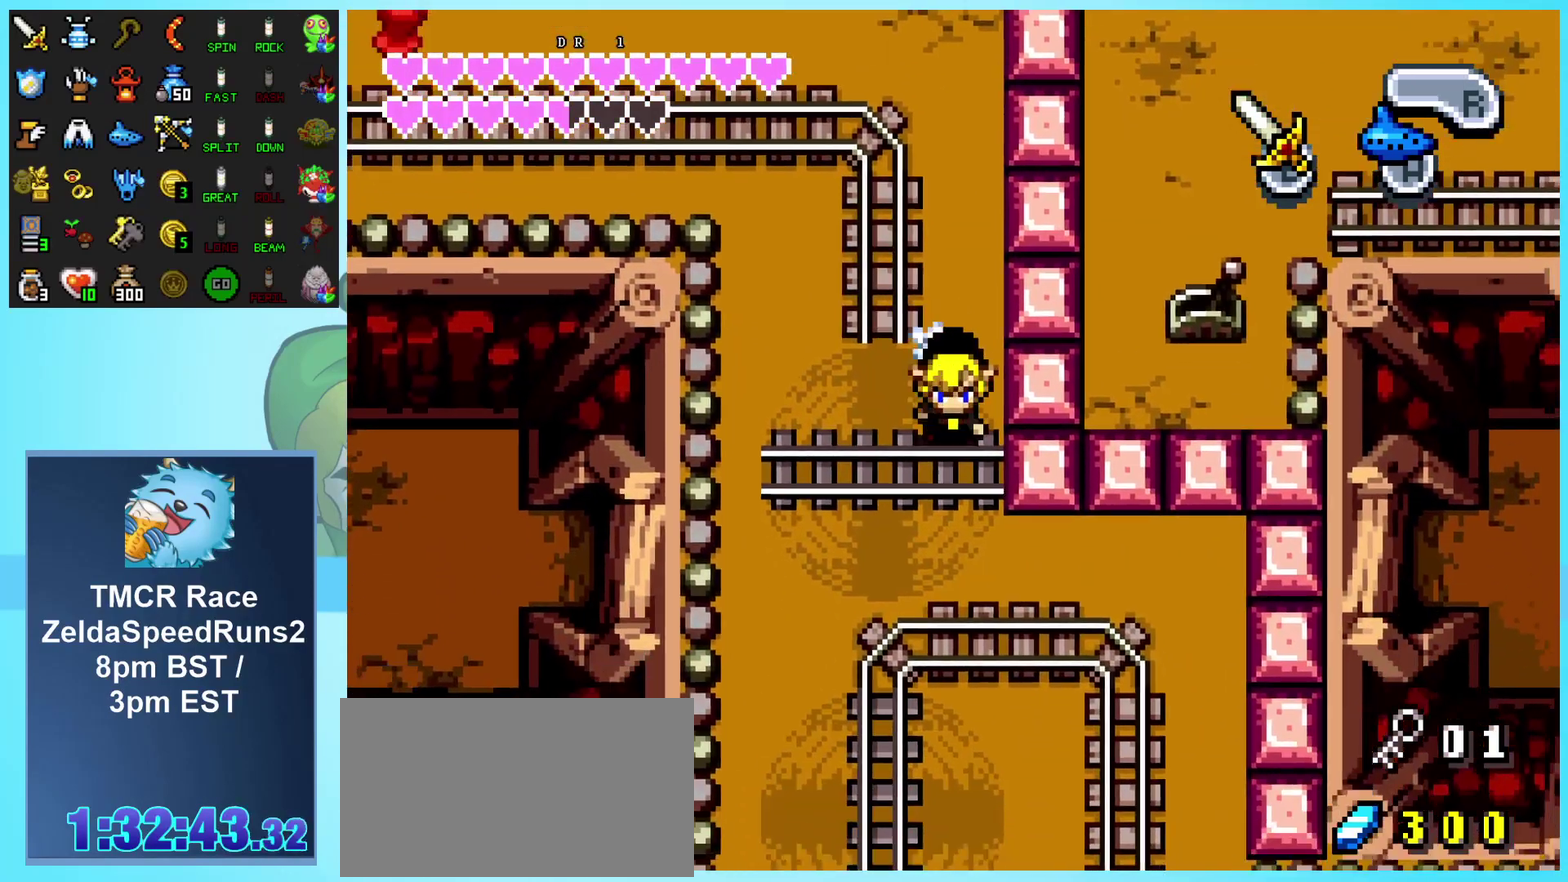
{"buttons": ["DPAD_DOWN", "DPAD_RIGHT"], "events": []}
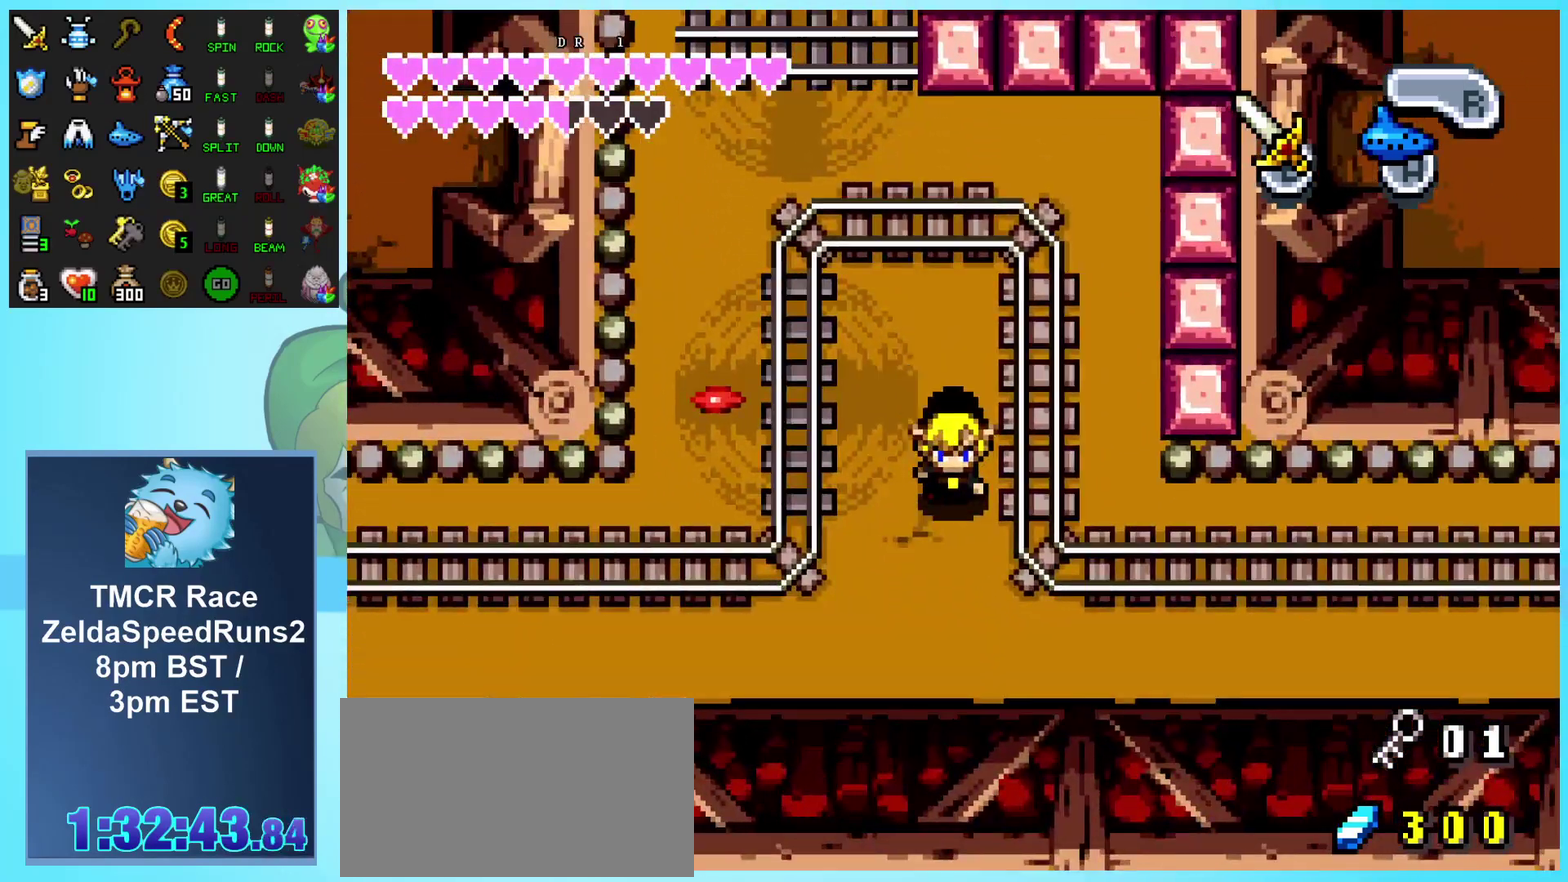
{"buttons": ["DPAD_RIGHT"], "events": [[83, "DPAD_DOWN", "up"]]}
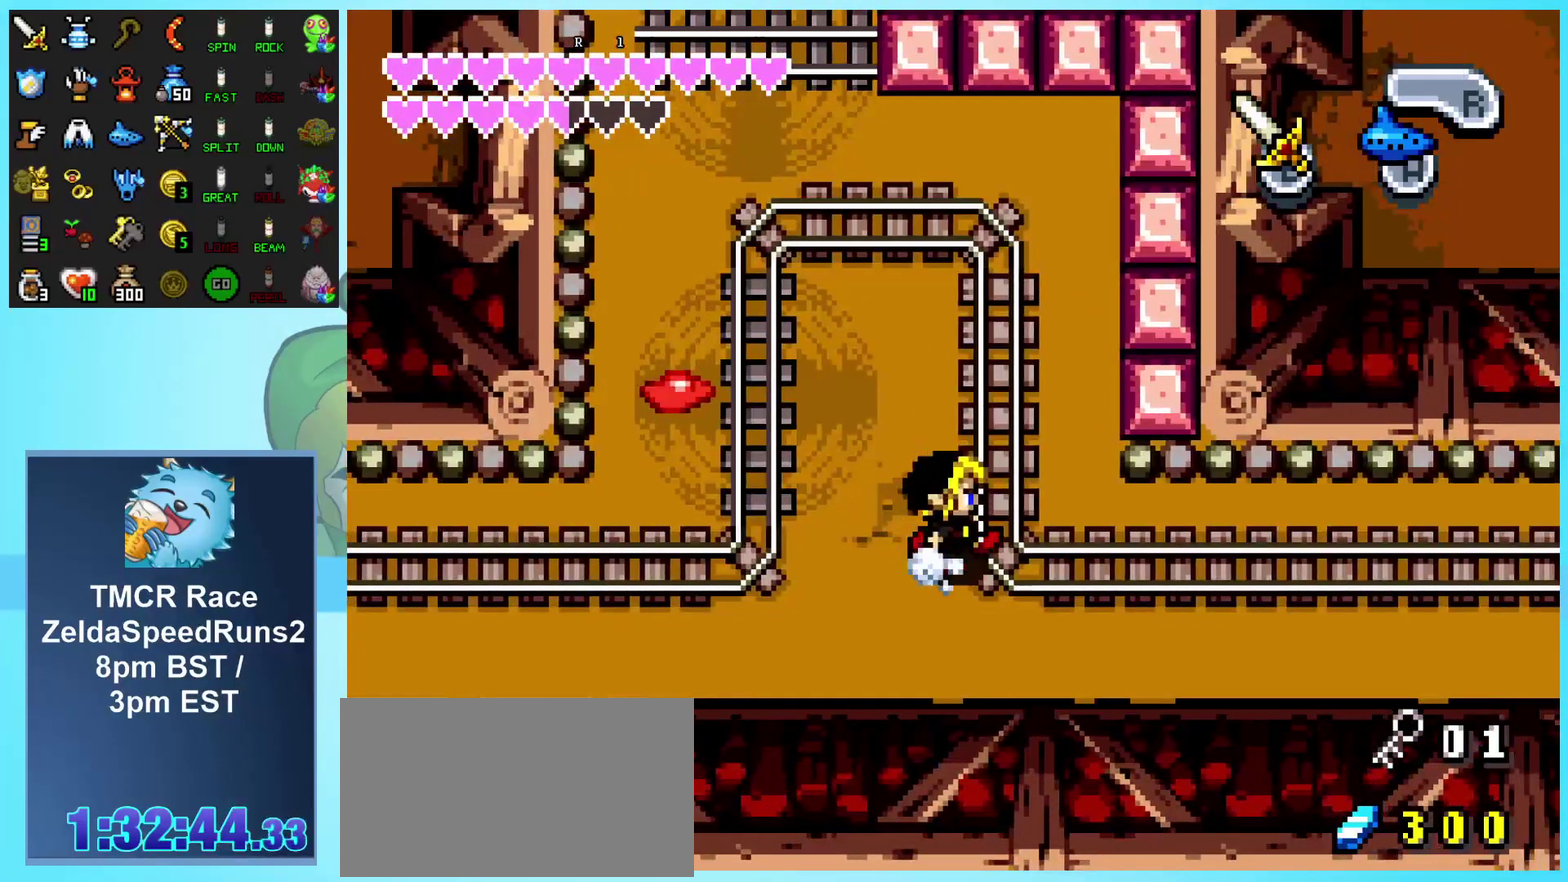
{"buttons": ["DPAD_RIGHT"], "events": []}
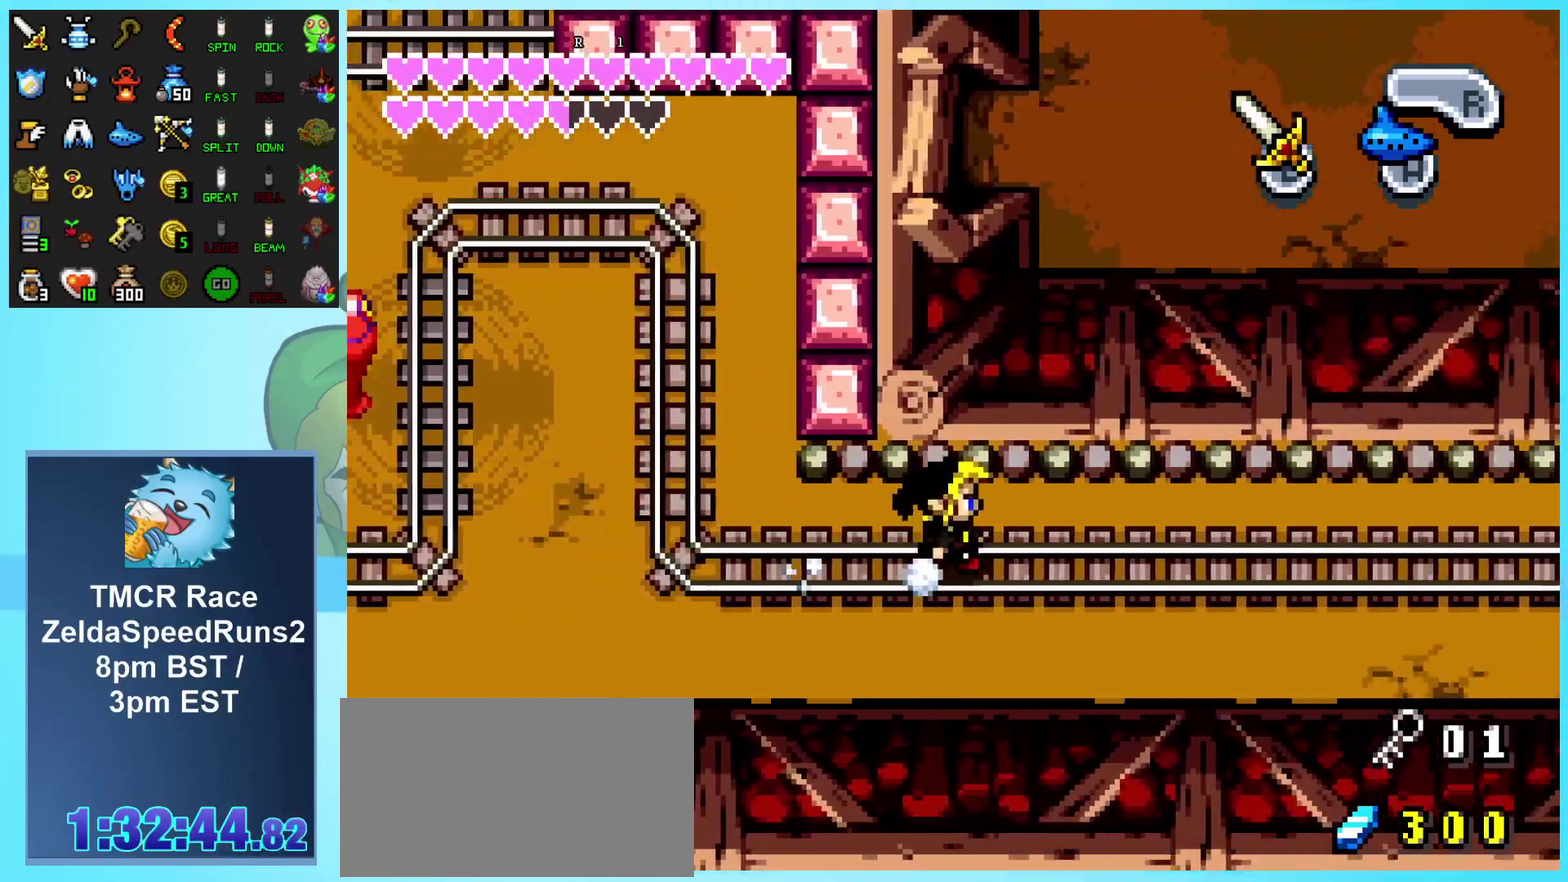
{"buttons": ["DPAD_DOWN", "DPAD_RIGHT"], "events": [[483, "DPAD_DOWN", "down"]]}
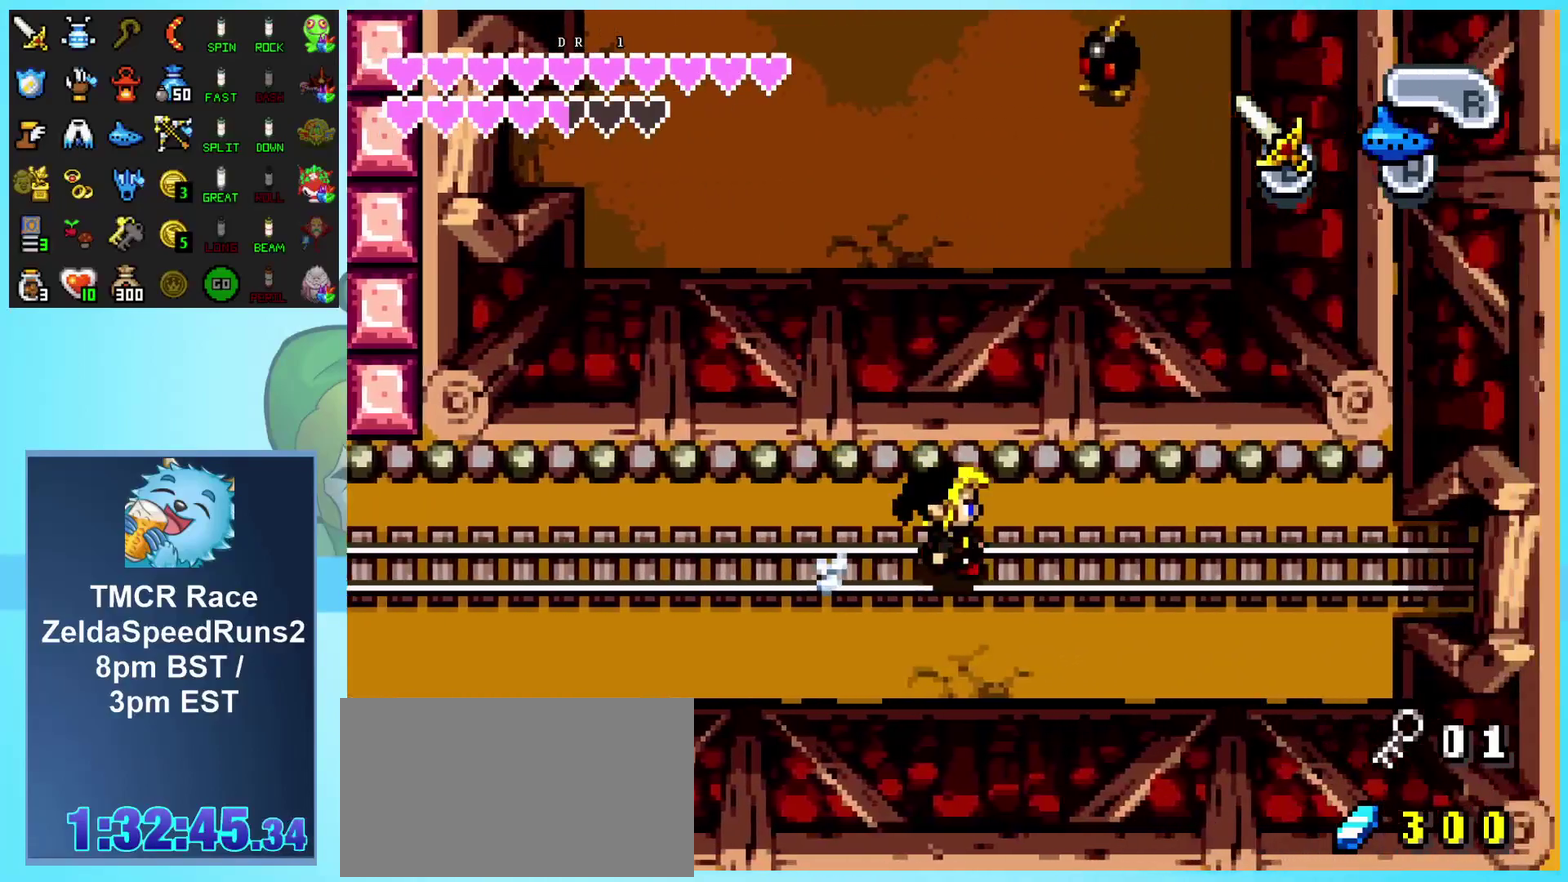
{"buttons": ["DPAD_RIGHT"], "events": [[100, "DPAD_DOWN", "up"]]}
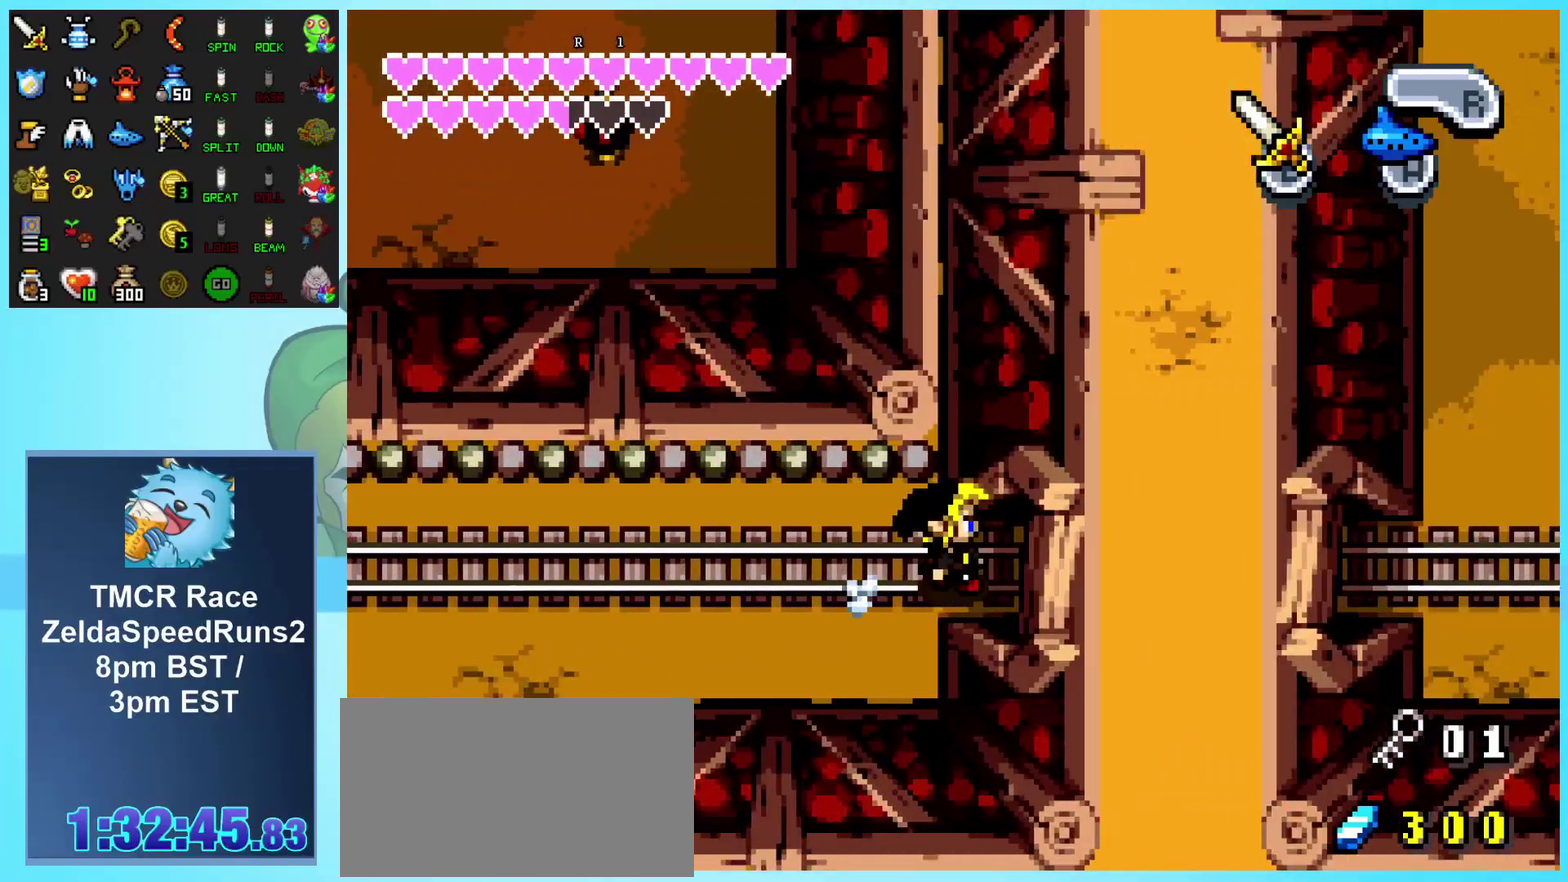
{"buttons": ["DPAD_RIGHT"], "events": []}
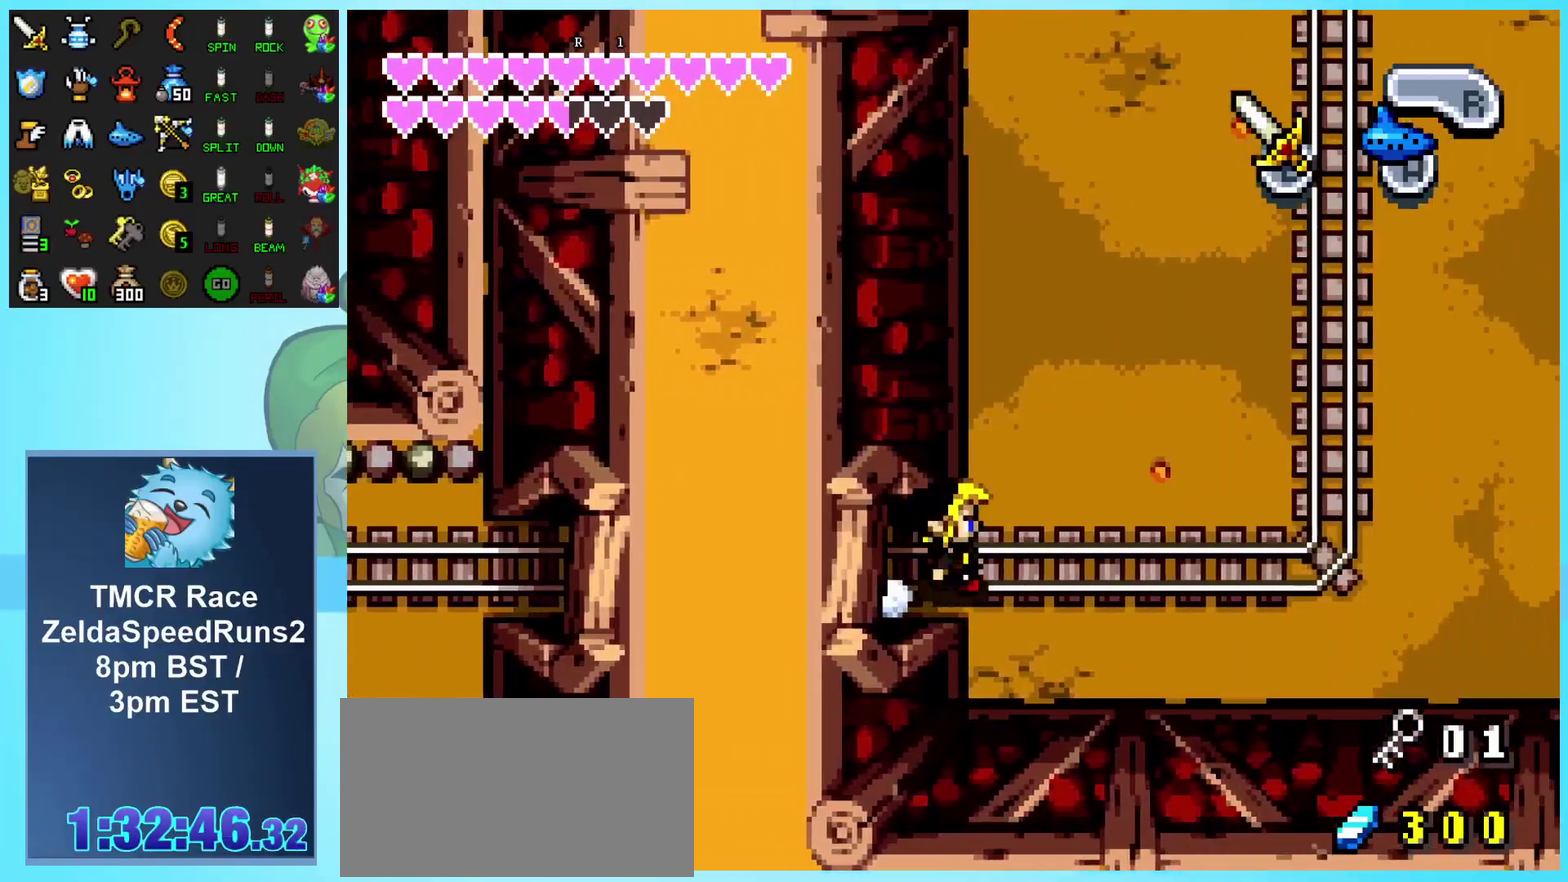
{"buttons": ["R1", "DPAD_UP"], "events": [[317, "DPAD_UP", "down"], [367, "DPAD_RIGHT", "up"], [450, "R1", "down"]]}
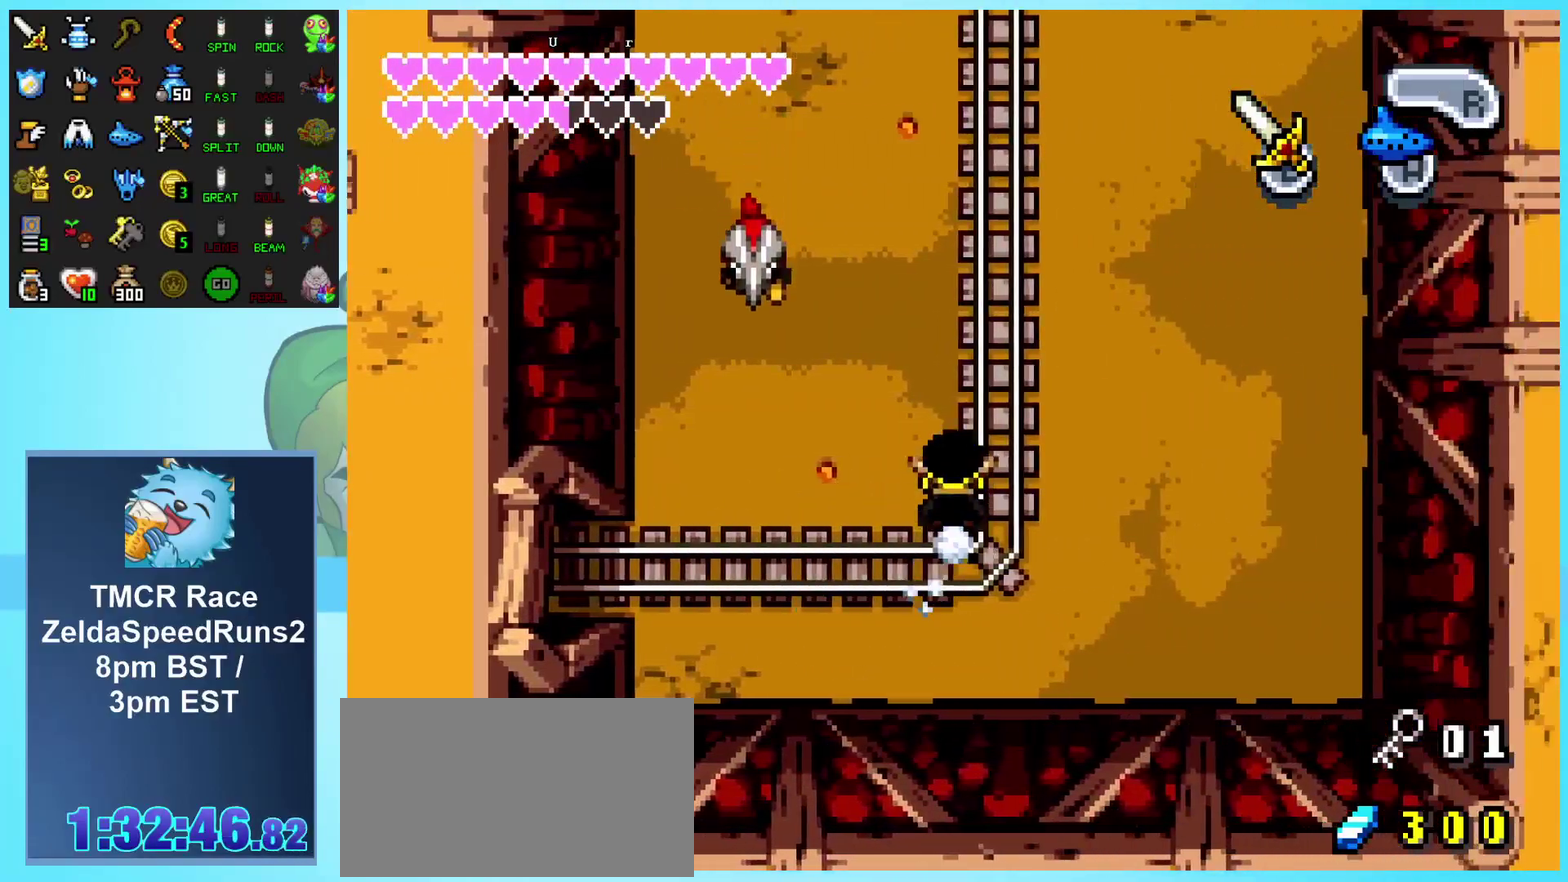
{"buttons": ["R1", "DPAD_UP"], "events": [[100, "R1", "up"], [433, "R1", "down"]]}
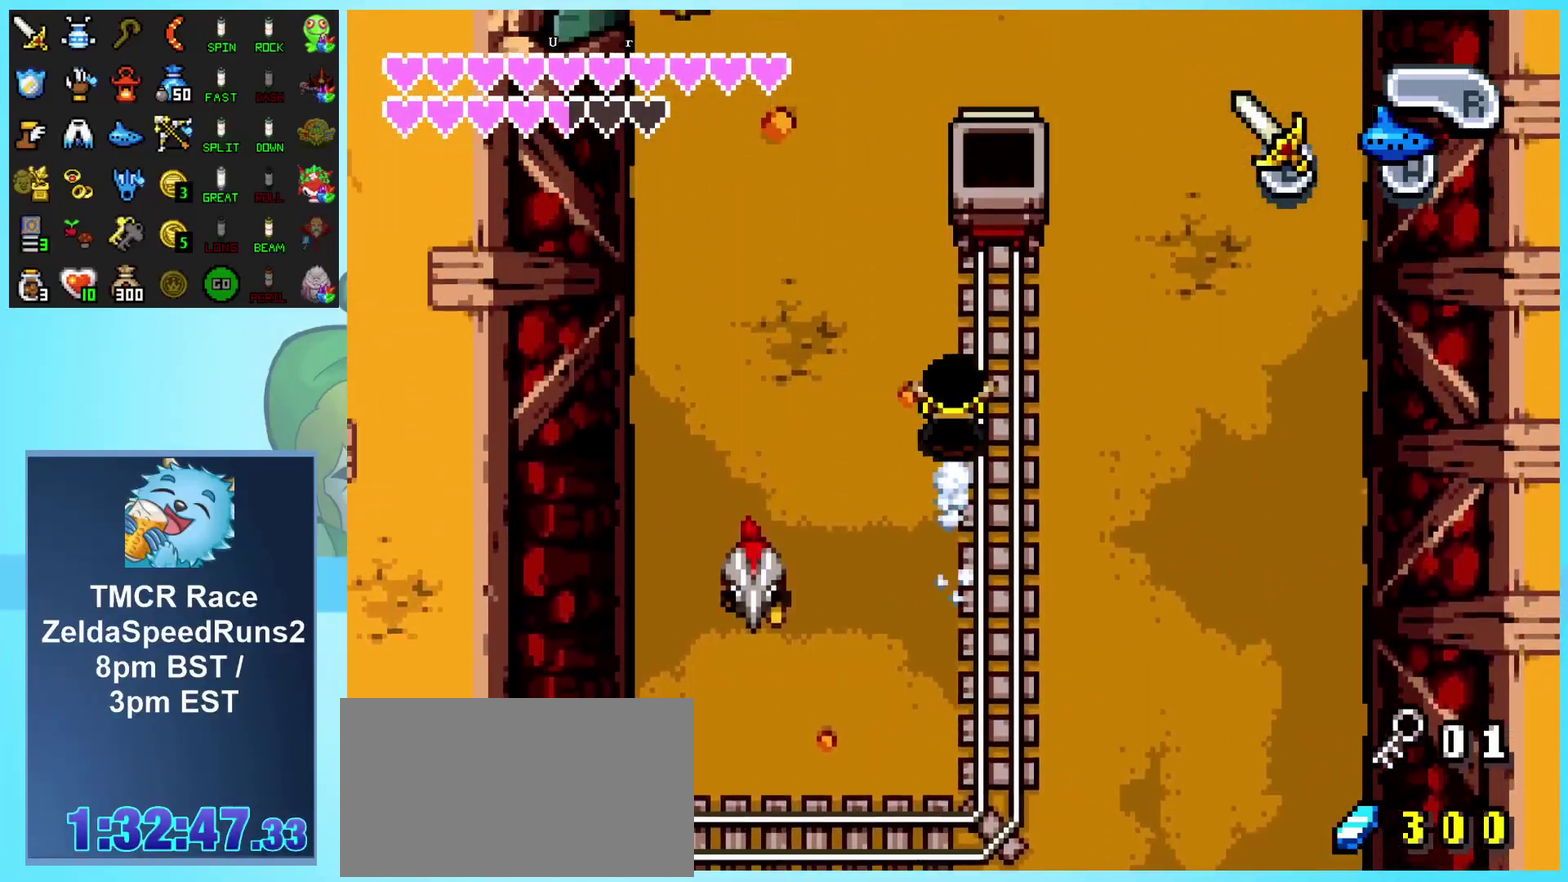
{"buttons": ["DPAD_UP"], "events": [[117, "R1", "up"], [233, "DPAD_RIGHT", "down"], [417, "DPAD_RIGHT", "up"]]}
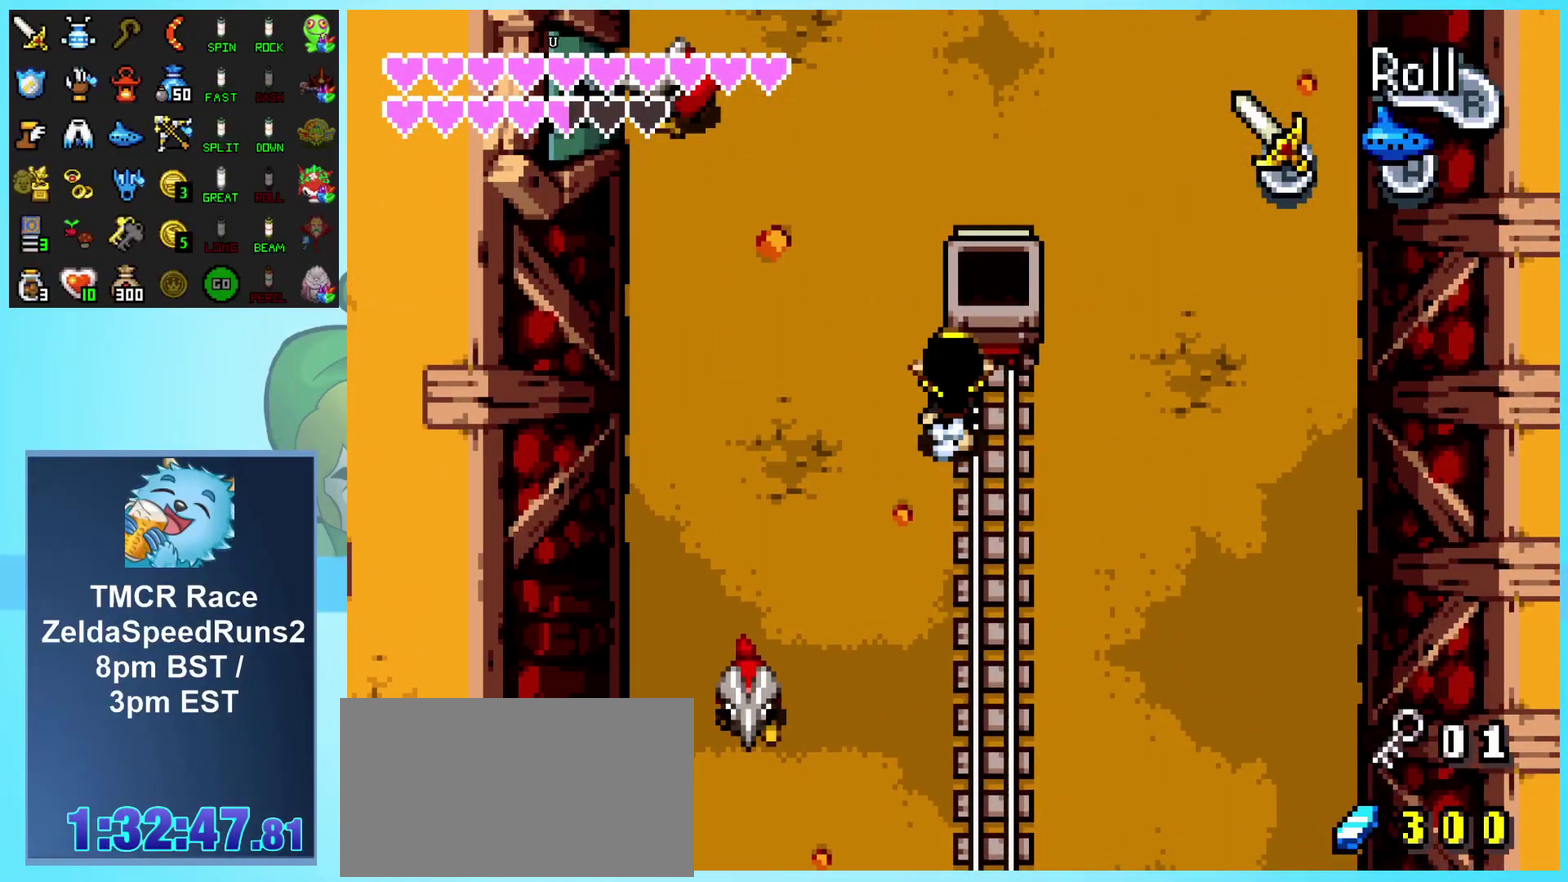
{"buttons": [], "events": [[400, "DPAD_UP", "up"]]}
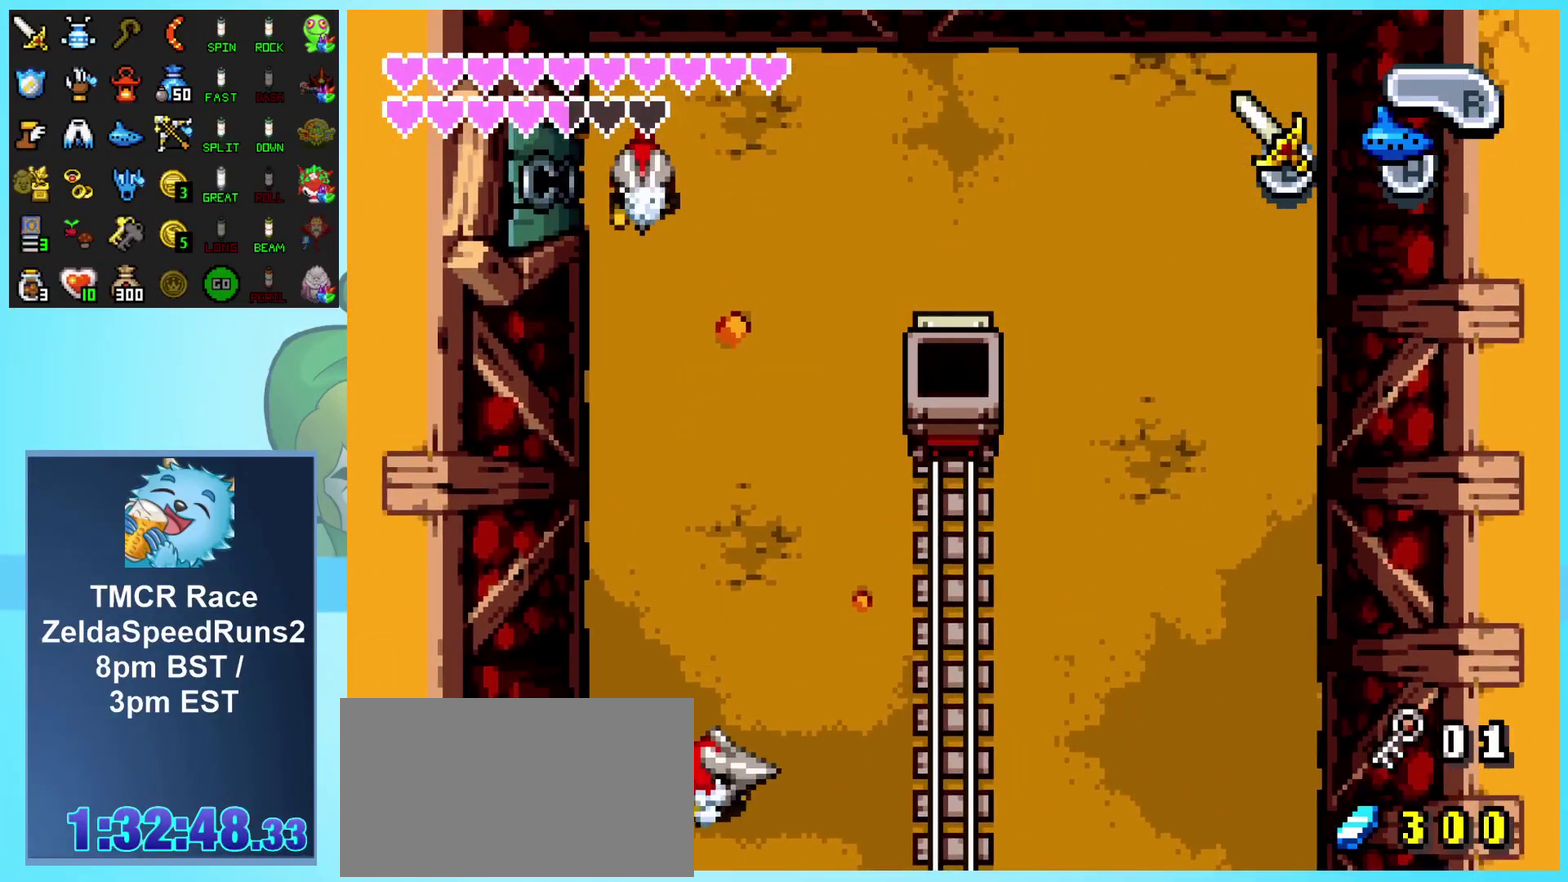
{"buttons": [], "events": []}
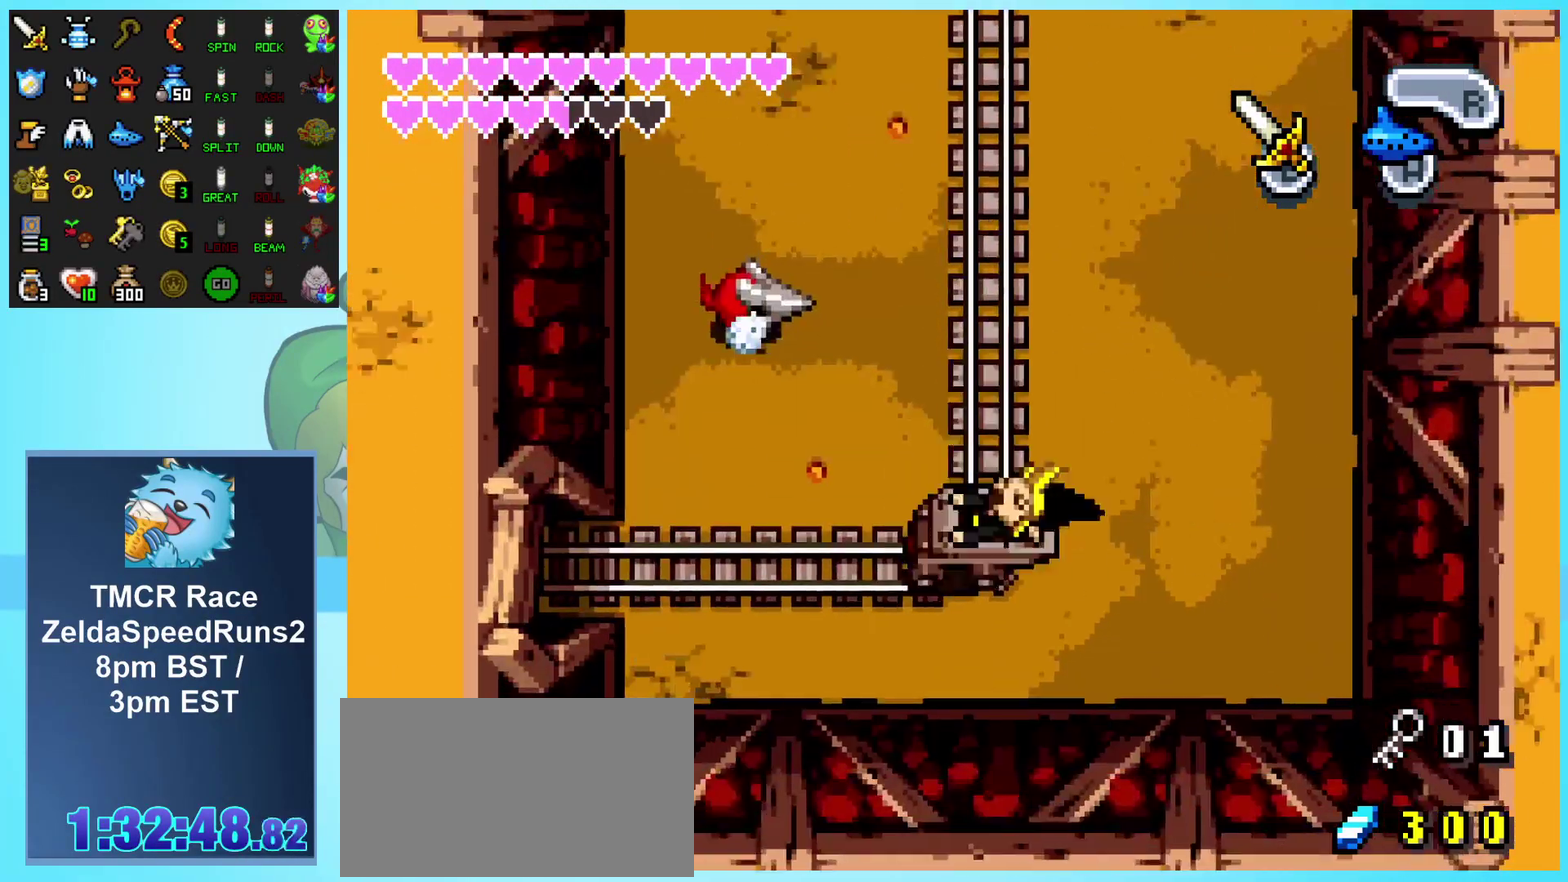
{"buttons": [], "events": []}
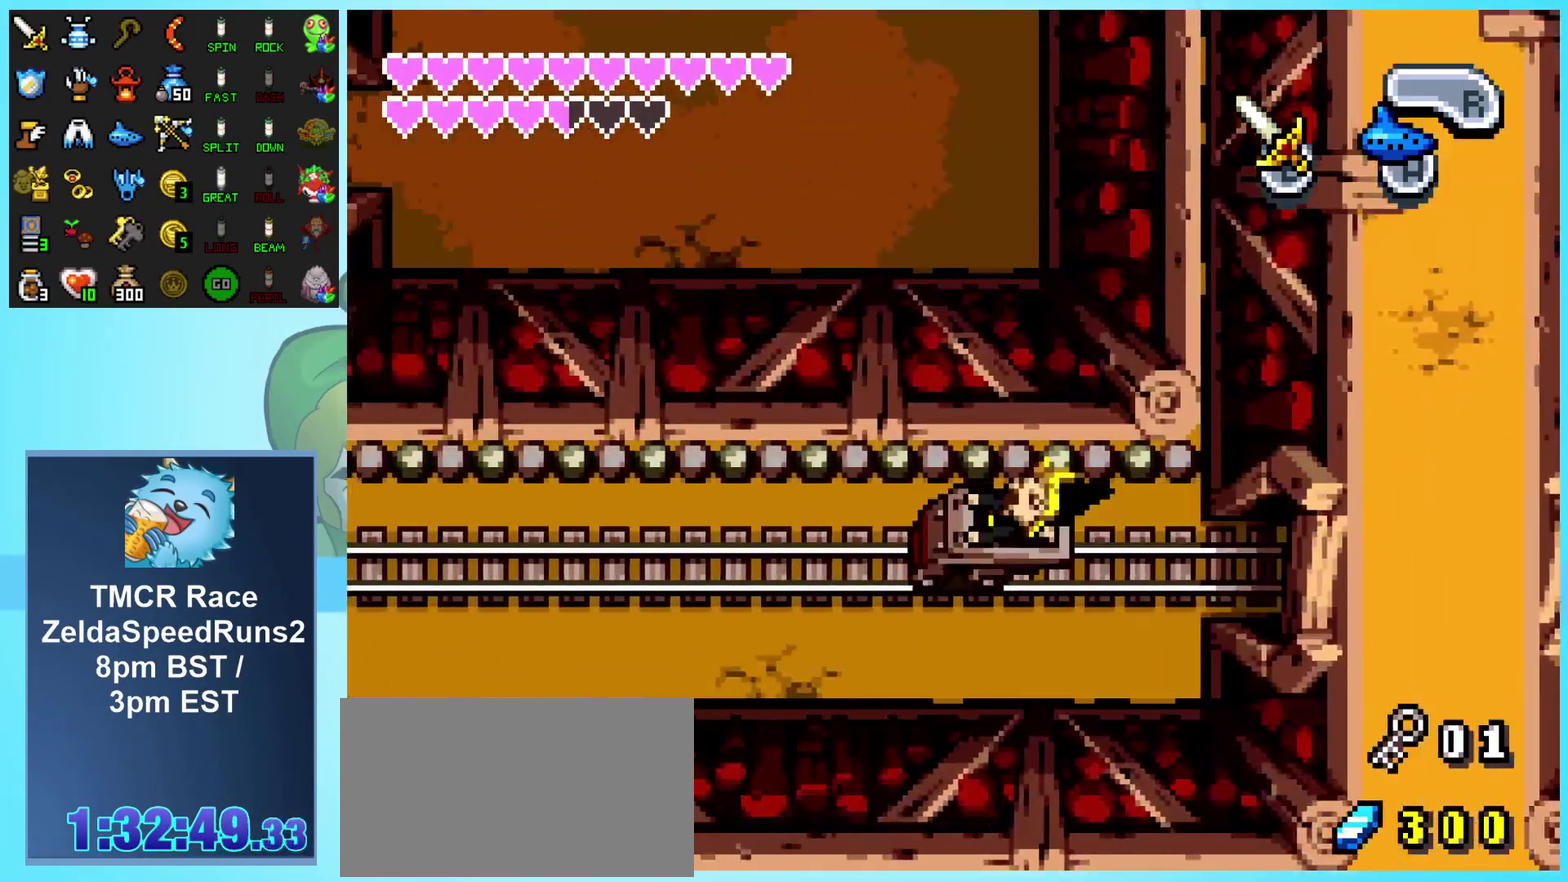
{"buttons": [], "events": []}
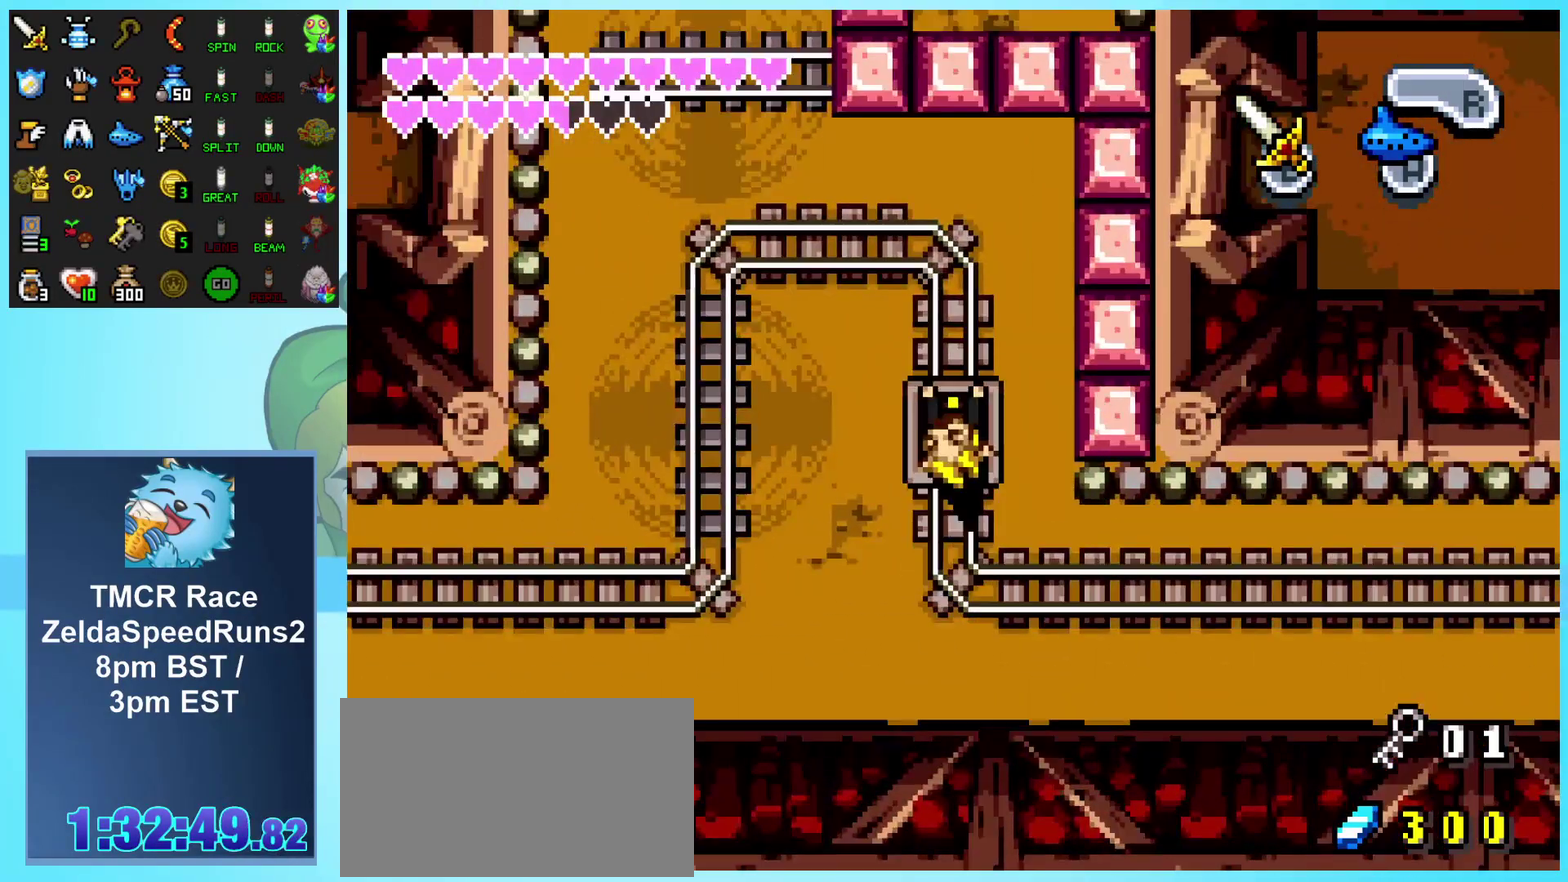
{"buttons": ["START"], "events": [[450, "START", "down"]]}
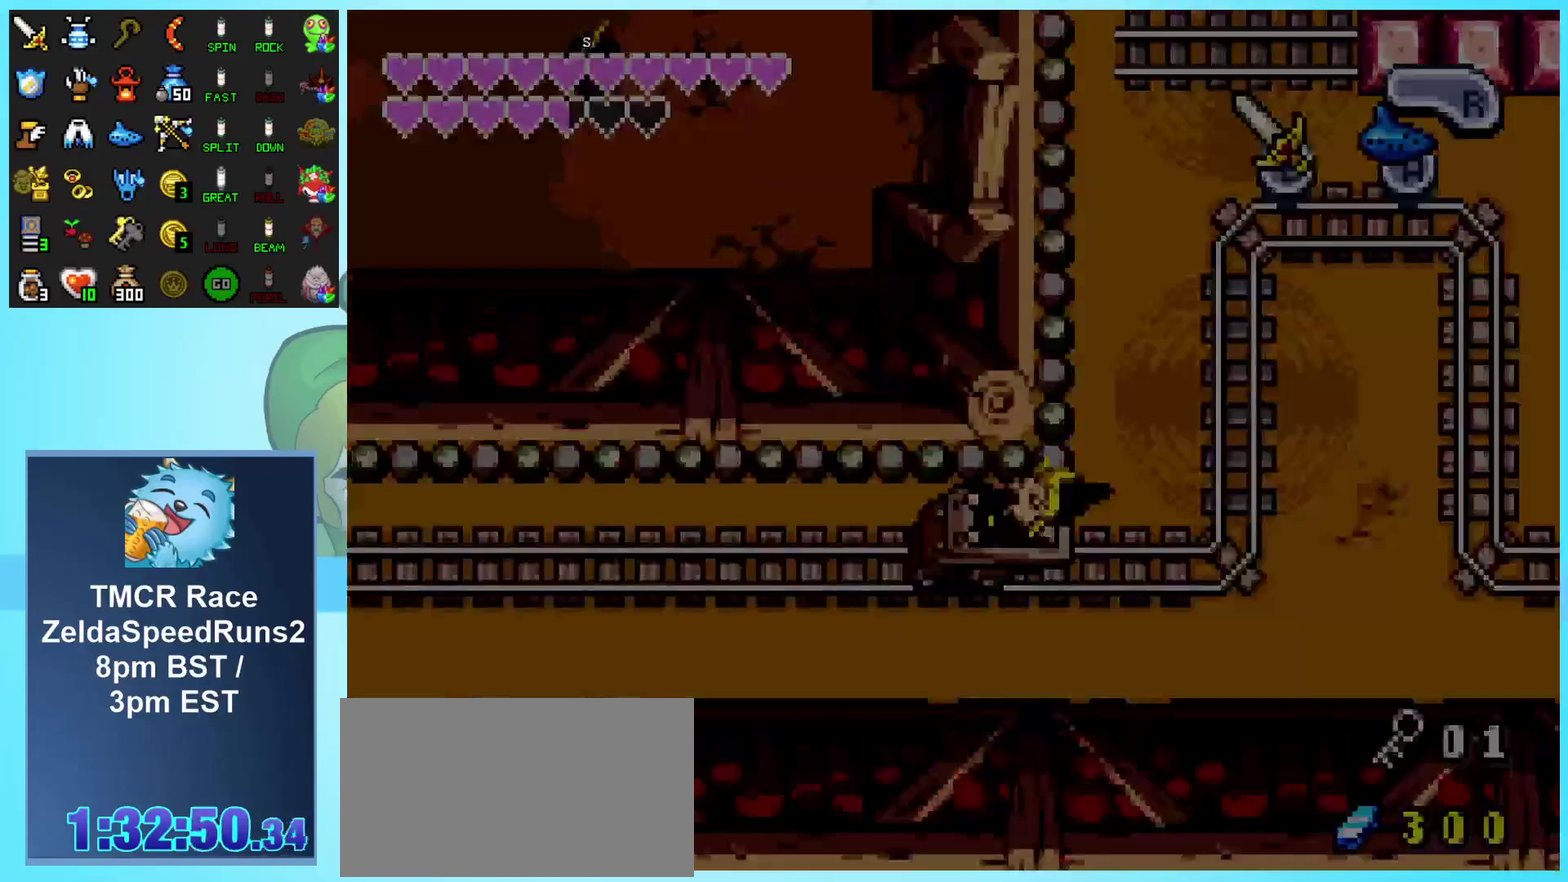
{"buttons": [], "events": [[167, "START", "up"]]}
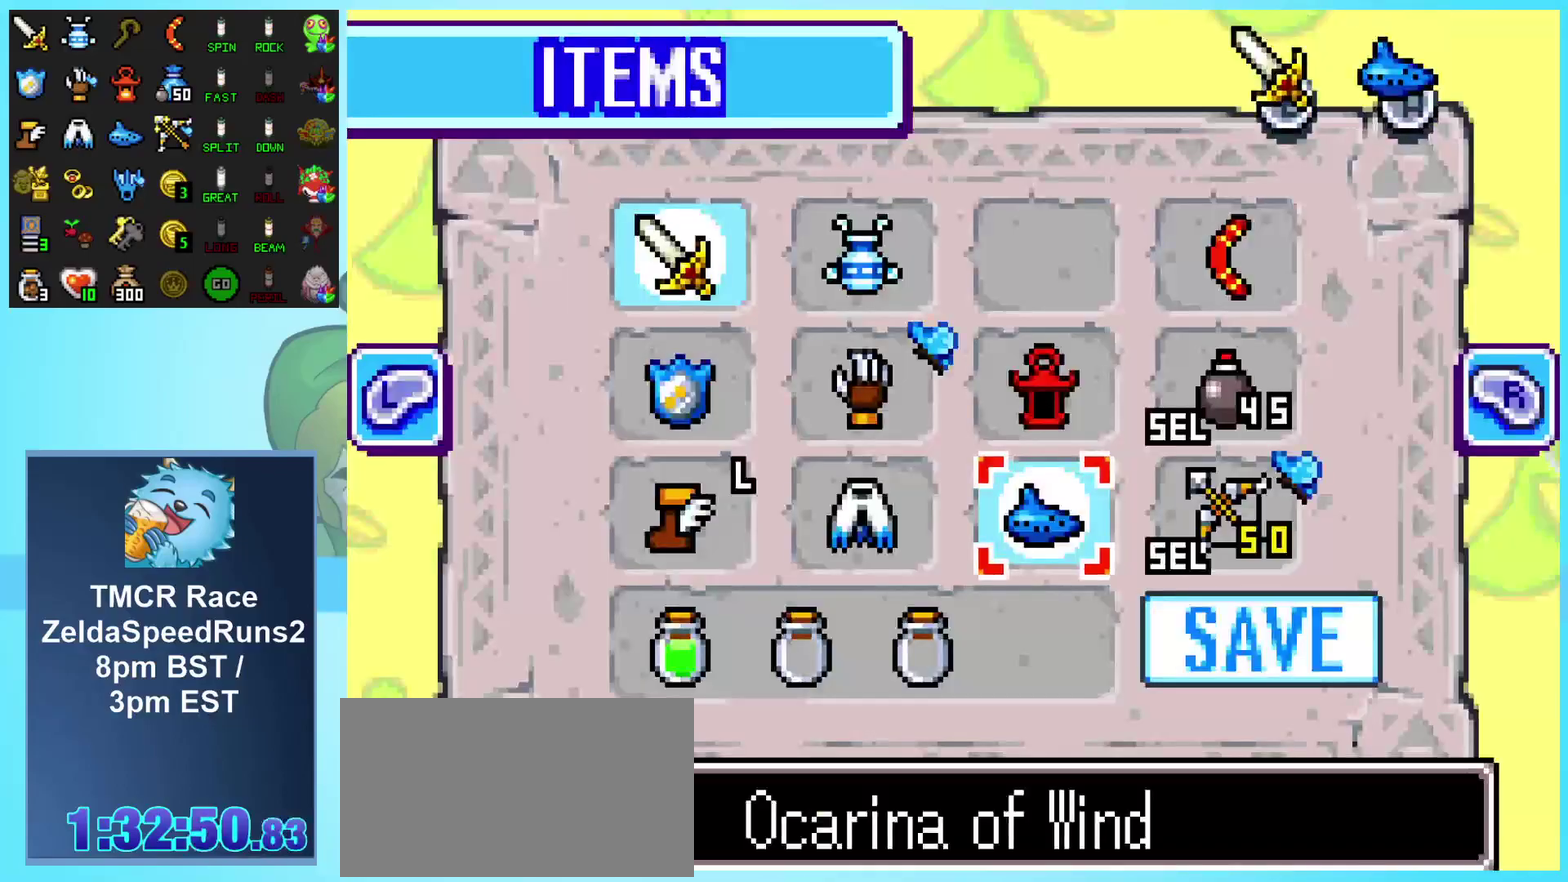
{"buttons": ["DPAD_UP"], "events": [[233, "DPAD_LEFT", "down"], [333, "DPAD_LEFT", "up"], [450, "DPAD_UP", "down"]]}
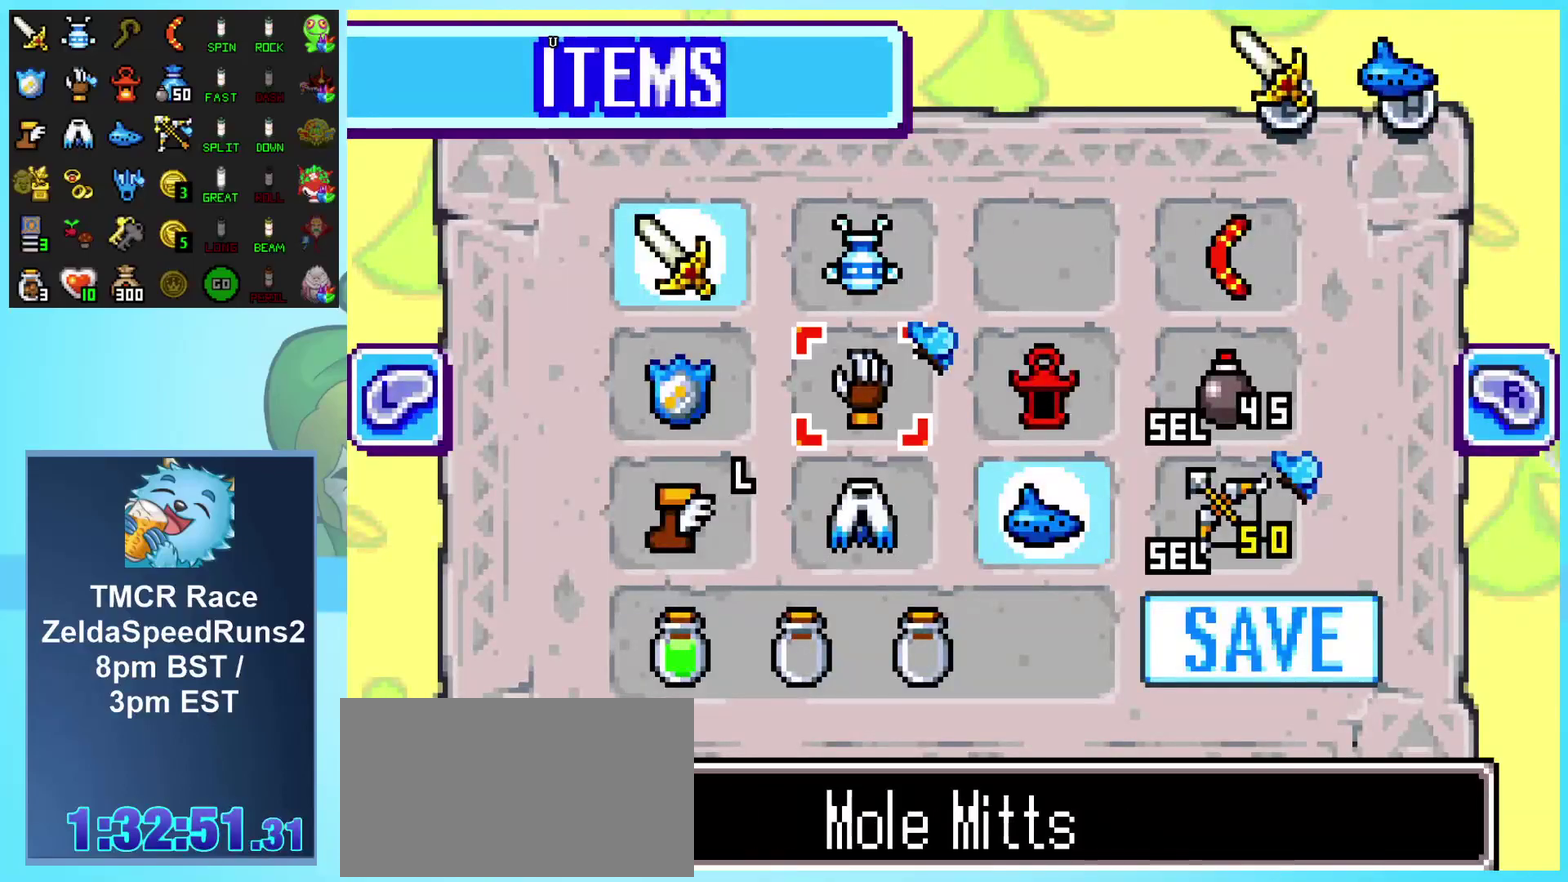
{"buttons": ["START"], "events": [[50, "DPAD_UP", "up"], [117, "DPAD_UP", "down"], [200, "DPAD_UP", "up"], [217, "A", "down"], [317, "START", "down"], [367, "A", "up"]]}
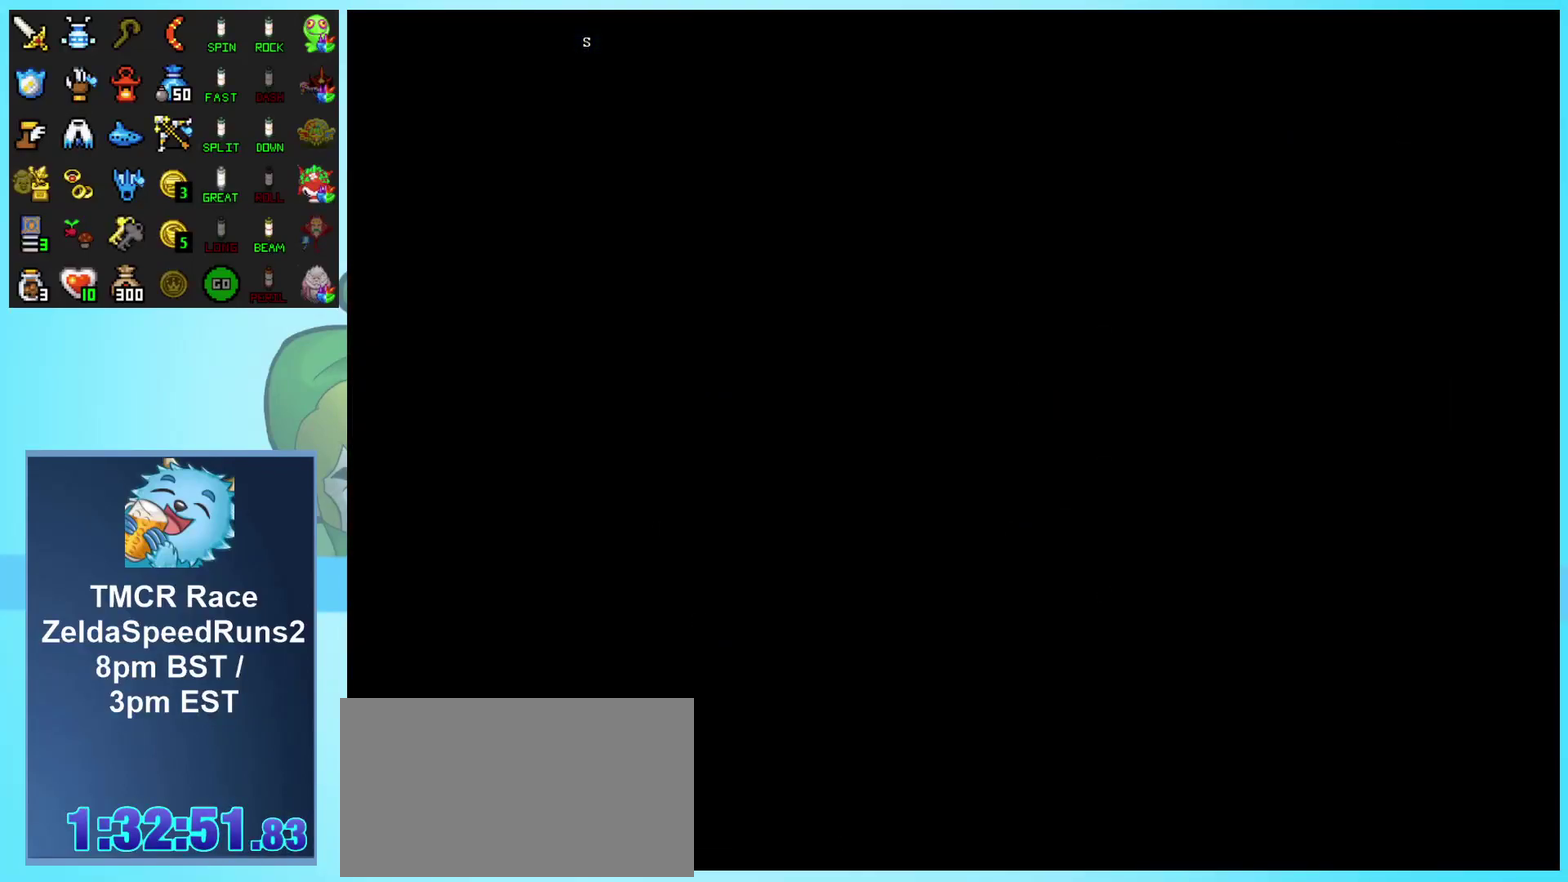
{"buttons": [], "events": [[83, "START", "up"]]}